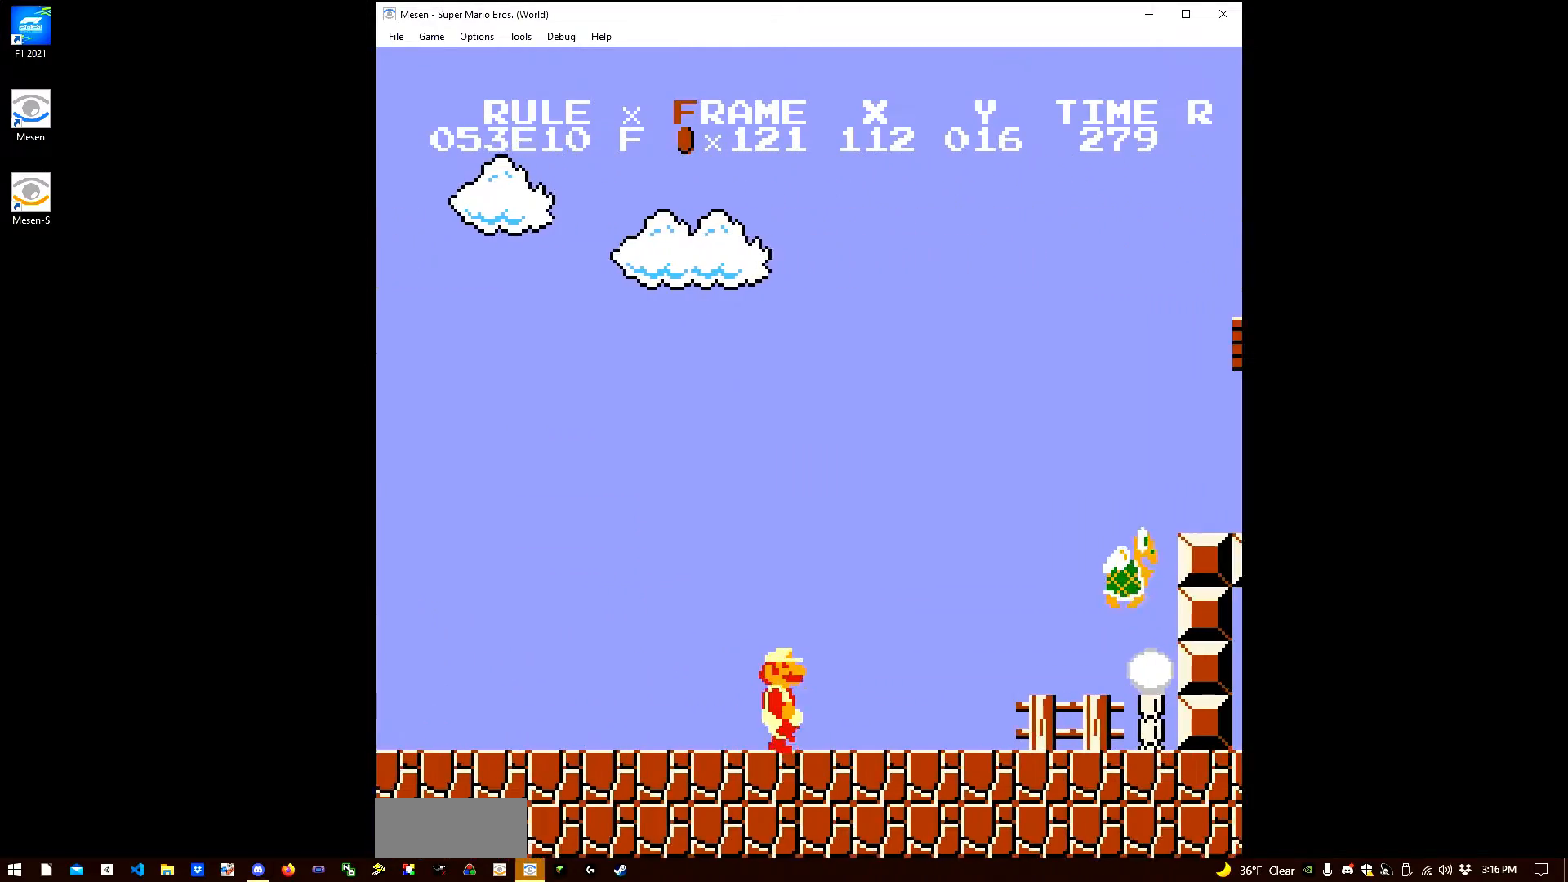
Gameplay with a controller (Nintendo layout); each line is a JSON object with the inputs held at the frame after it. "events" lists button and stick changes between this image and that frame as [ms after this image, input, new state], when the widget could be followed in between. Not read: L3 R3.
{"buttons": ["A", "B", "DPAD_RIGHT"], "events": [[233, "A", "down"]]}
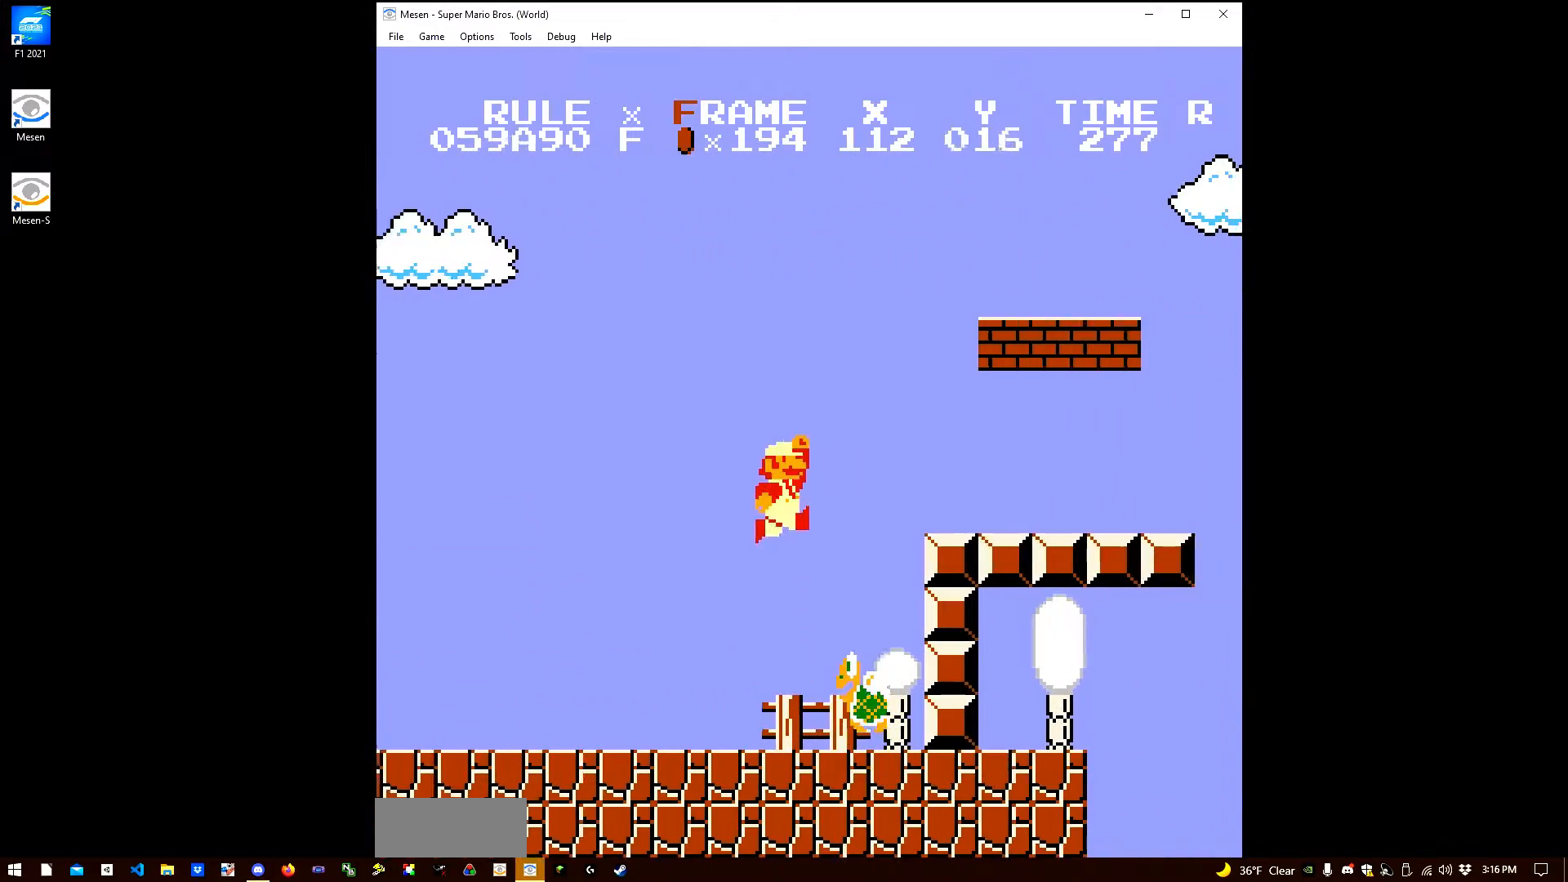
{"buttons": ["B", "DPAD_RIGHT"], "events": [[233, "A", "up"]]}
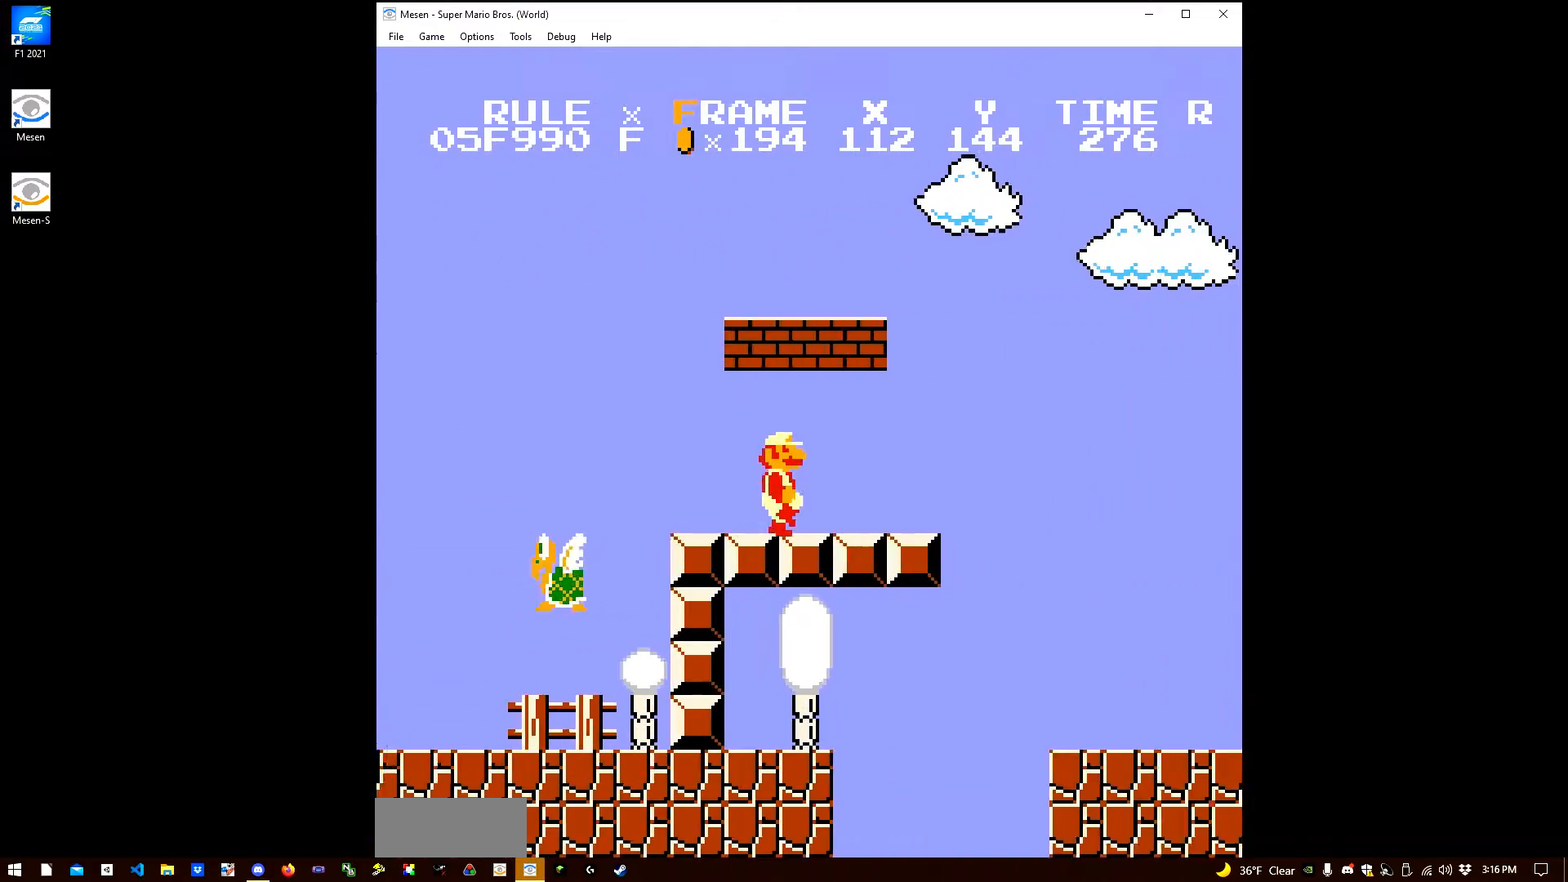
{"buttons": ["A", "B", "DPAD_RIGHT"], "events": [[333, "A", "down"]]}
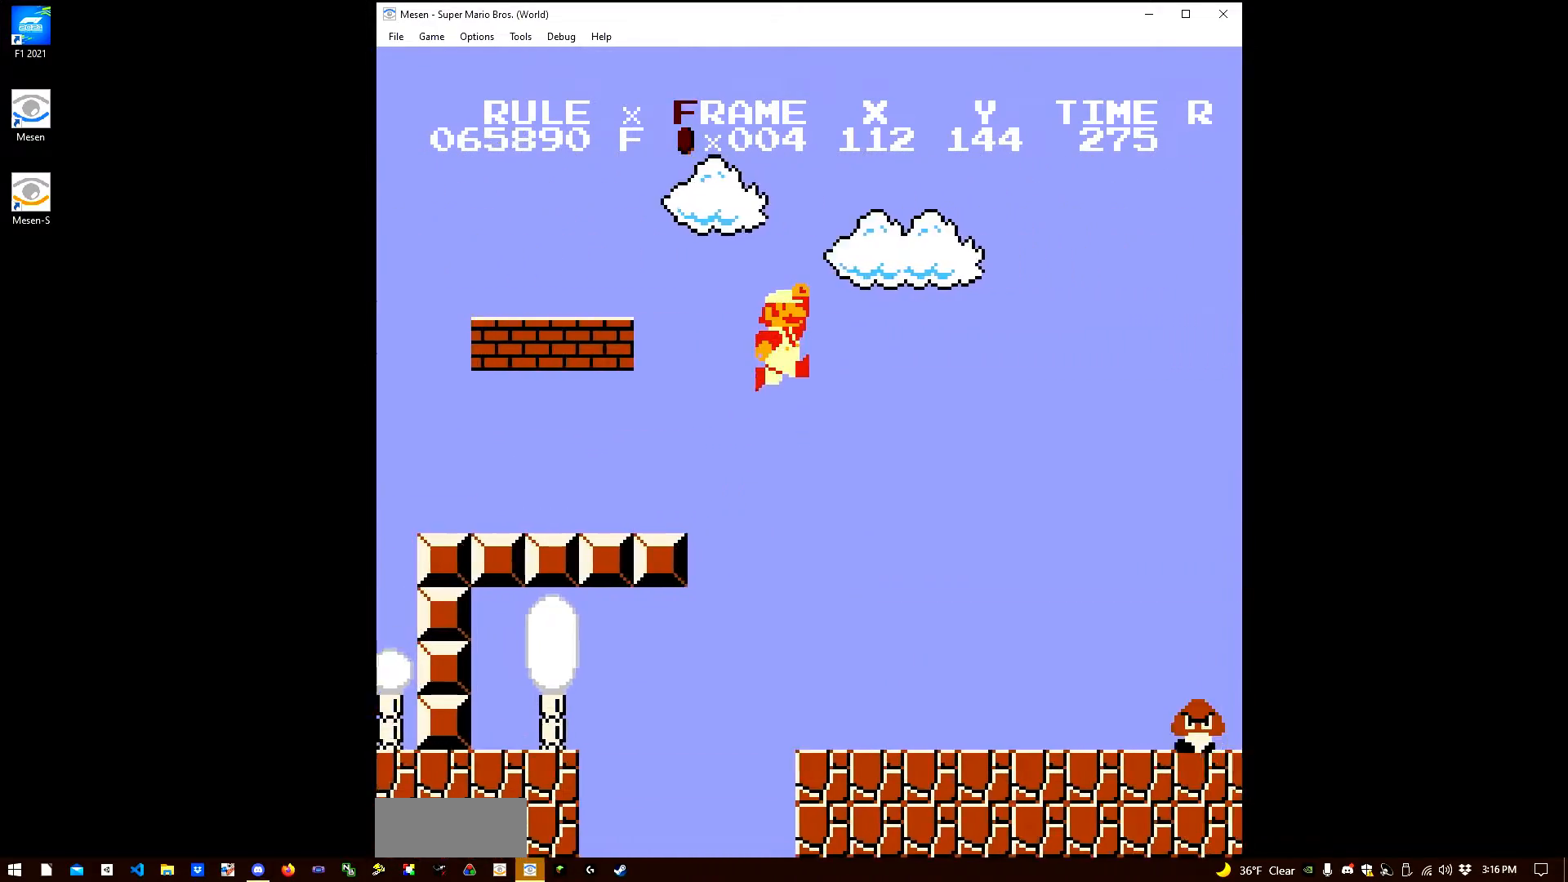
{"buttons": ["A", "B", "DPAD_RIGHT"], "events": []}
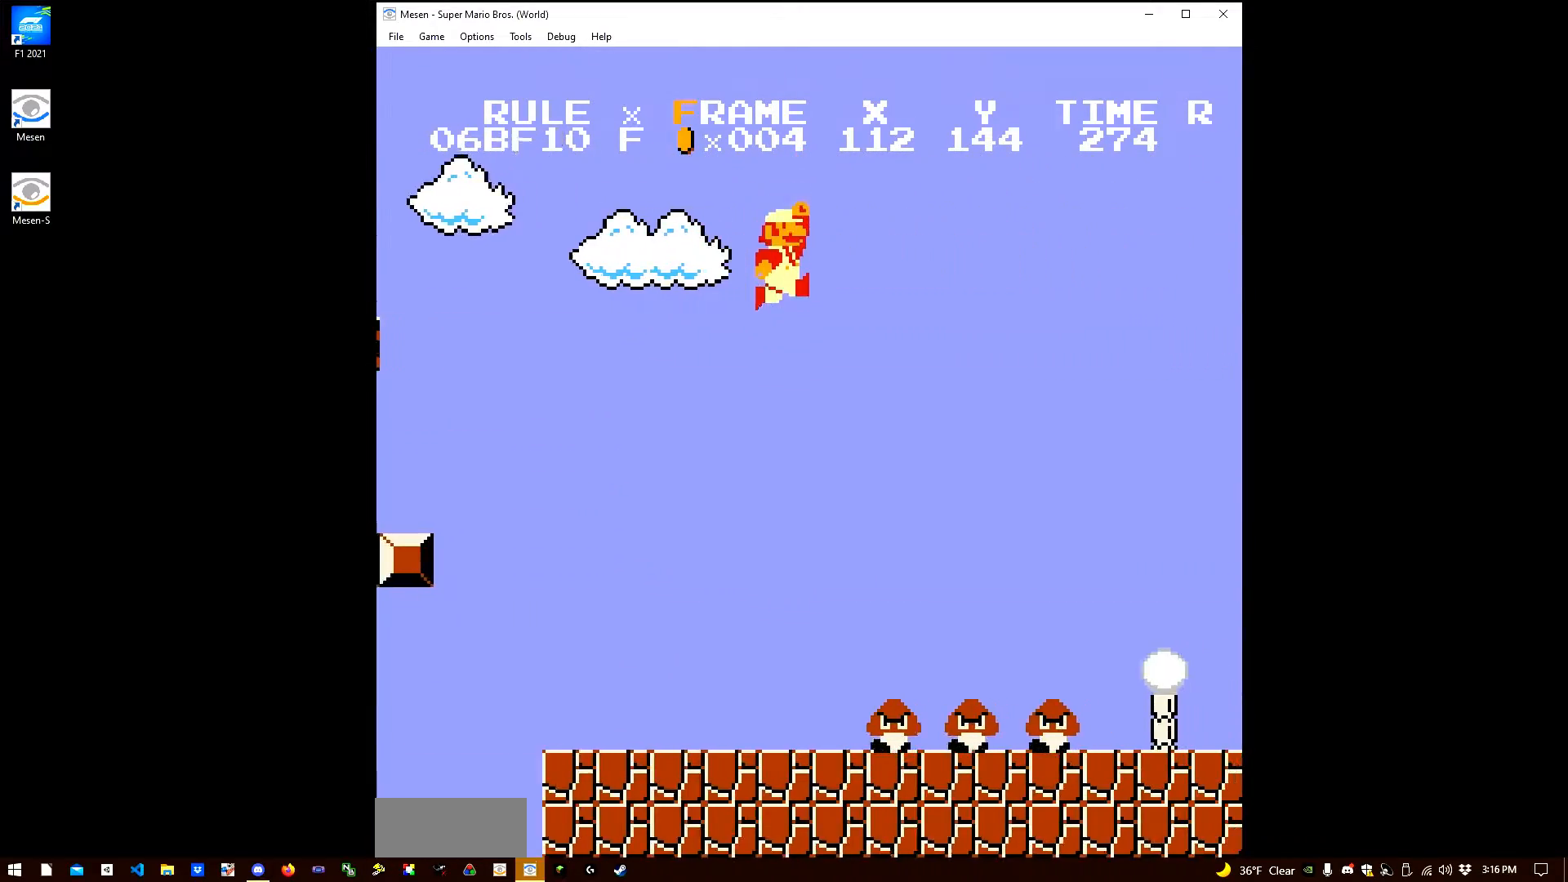
{"buttons": ["B", "DPAD_RIGHT"], "events": [[150, "A", "up"]]}
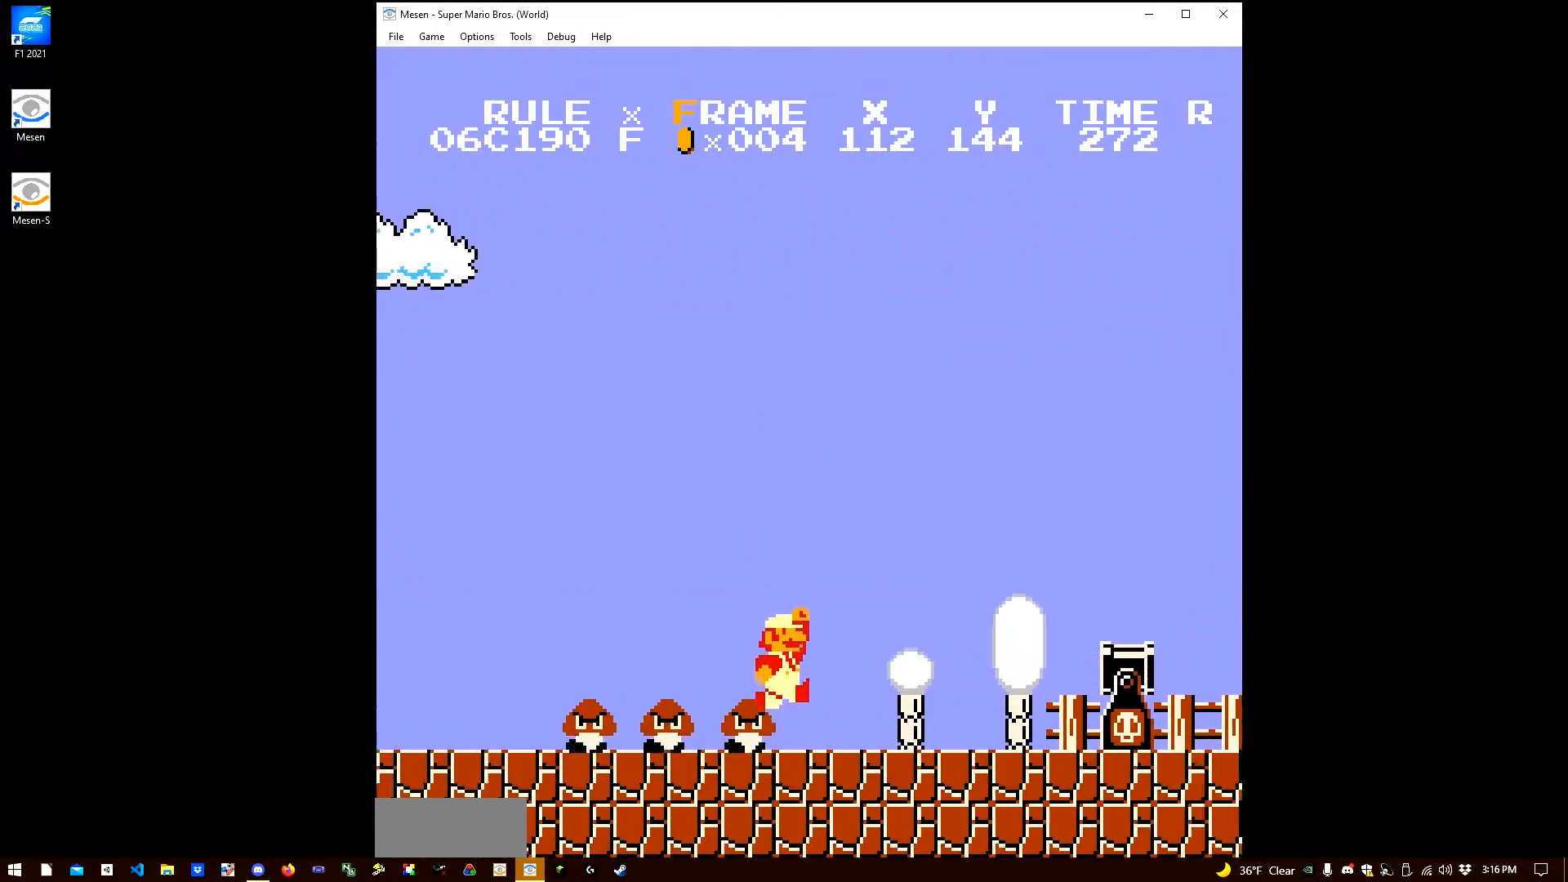
{"buttons": ["B", "DPAD_RIGHT"], "events": [[250, "A", "down"], [417, "A", "up"]]}
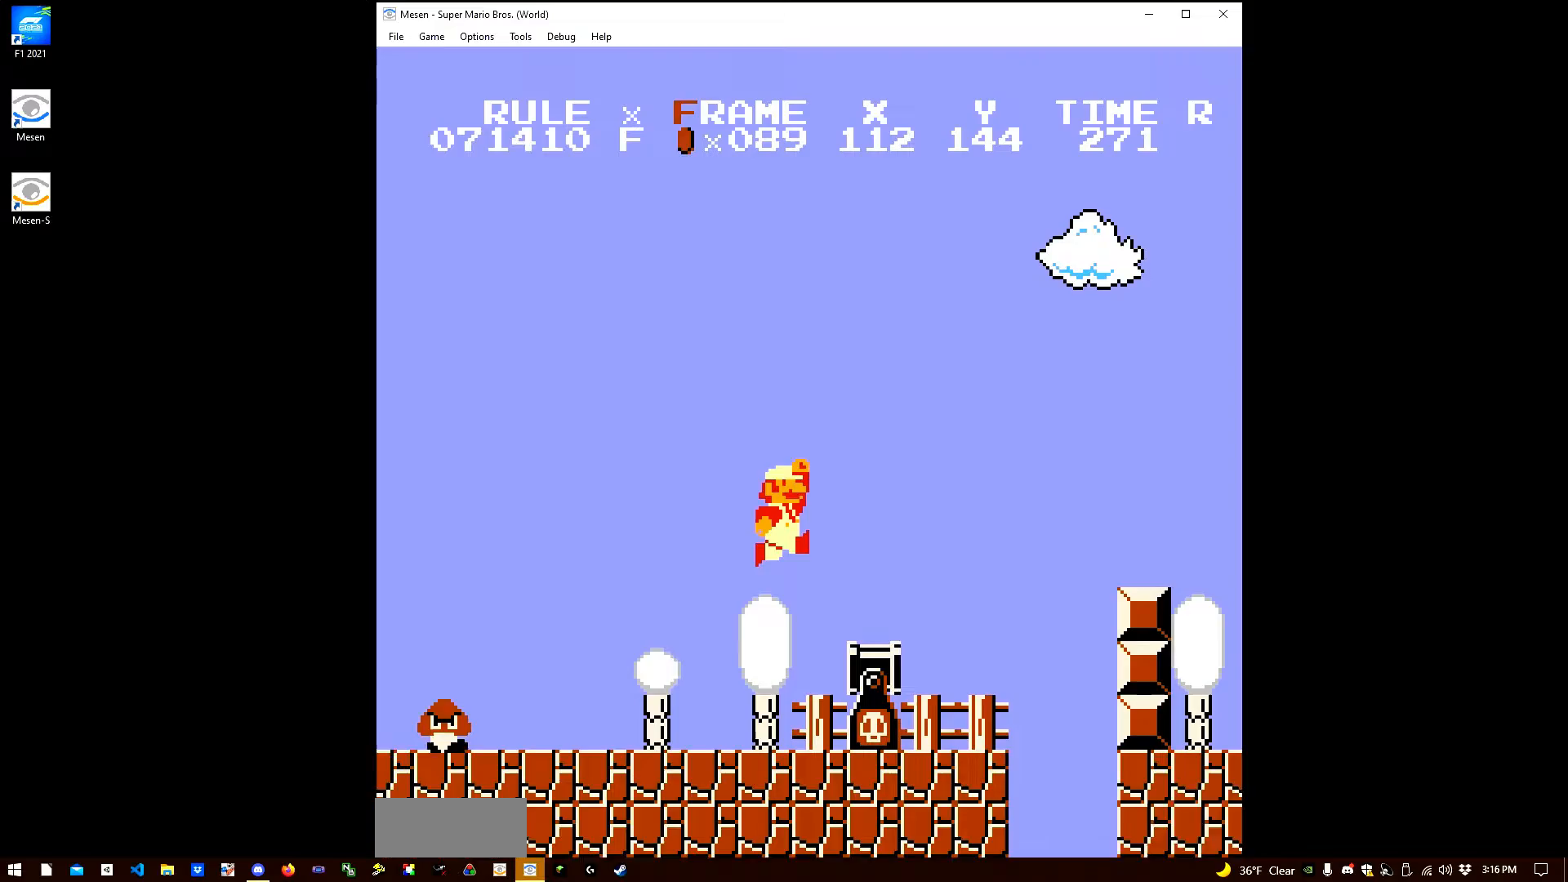
{"buttons": ["B", "DPAD_RIGHT"], "events": [[233, "A", "down"], [350, "A", "up"]]}
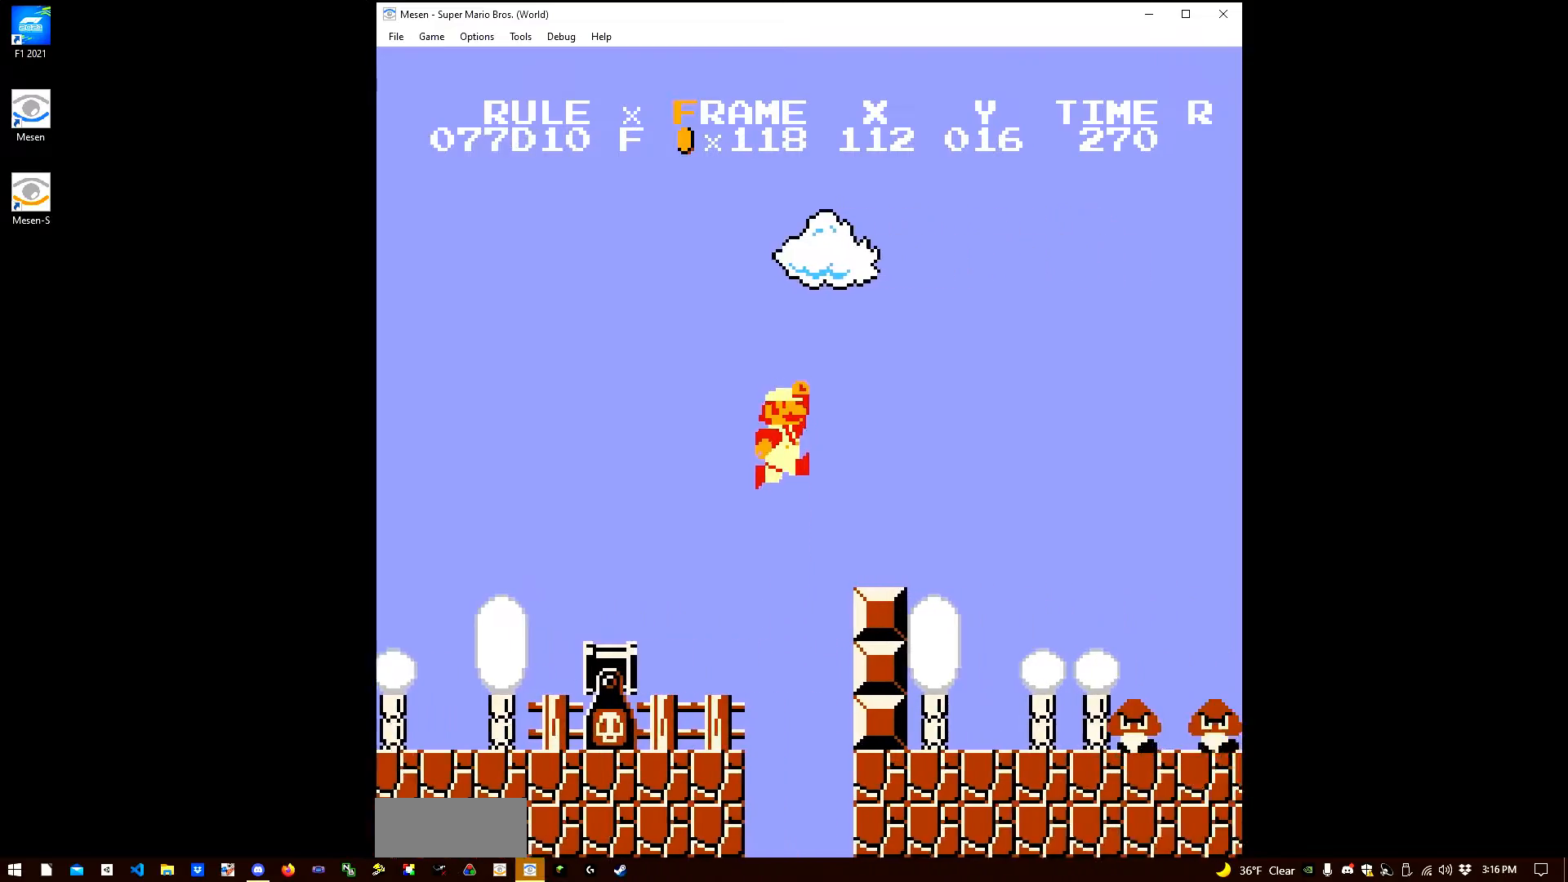
{"buttons": ["A", "B", "DPAD_RIGHT"], "events": [[233, "A", "down"]]}
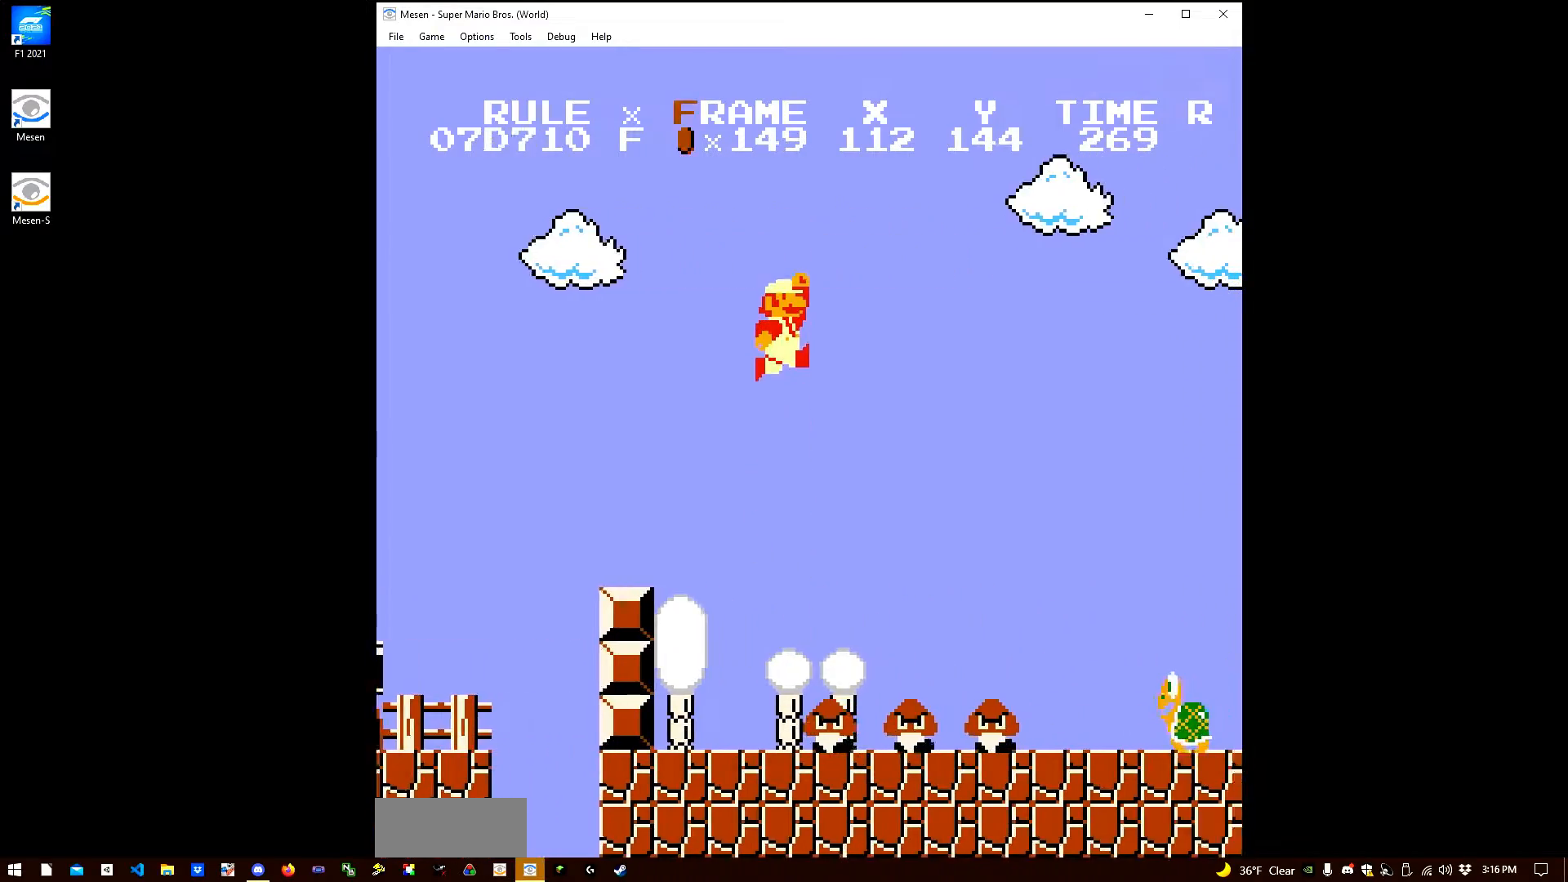
{"buttons": ["A", "B", "DPAD_RIGHT"], "events": []}
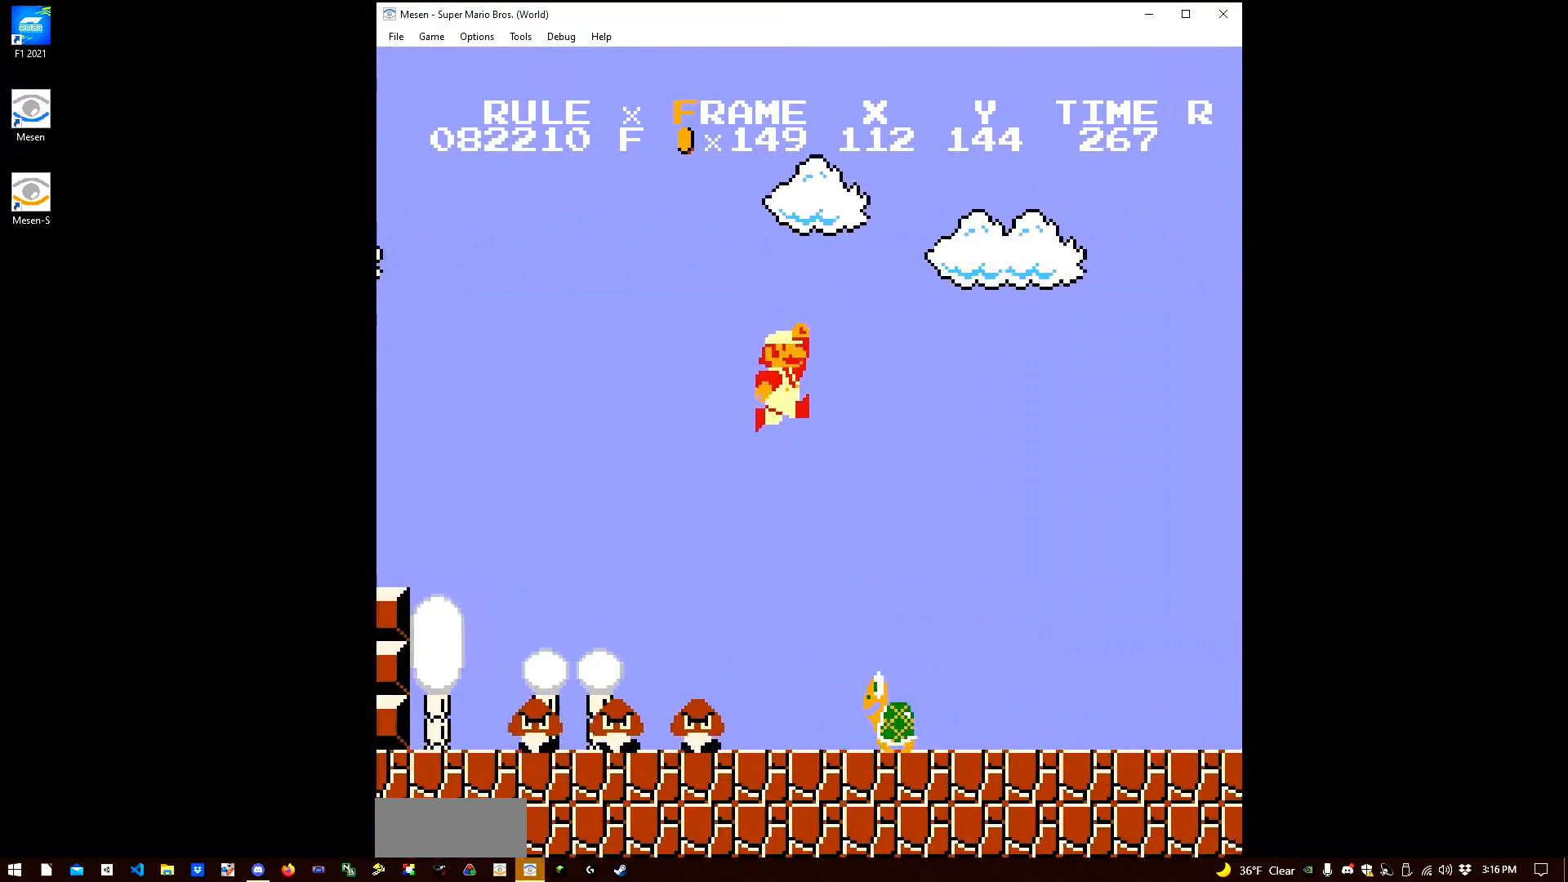
{"buttons": ["B", "DPAD_RIGHT"], "events": [[183, "A", "up"]]}
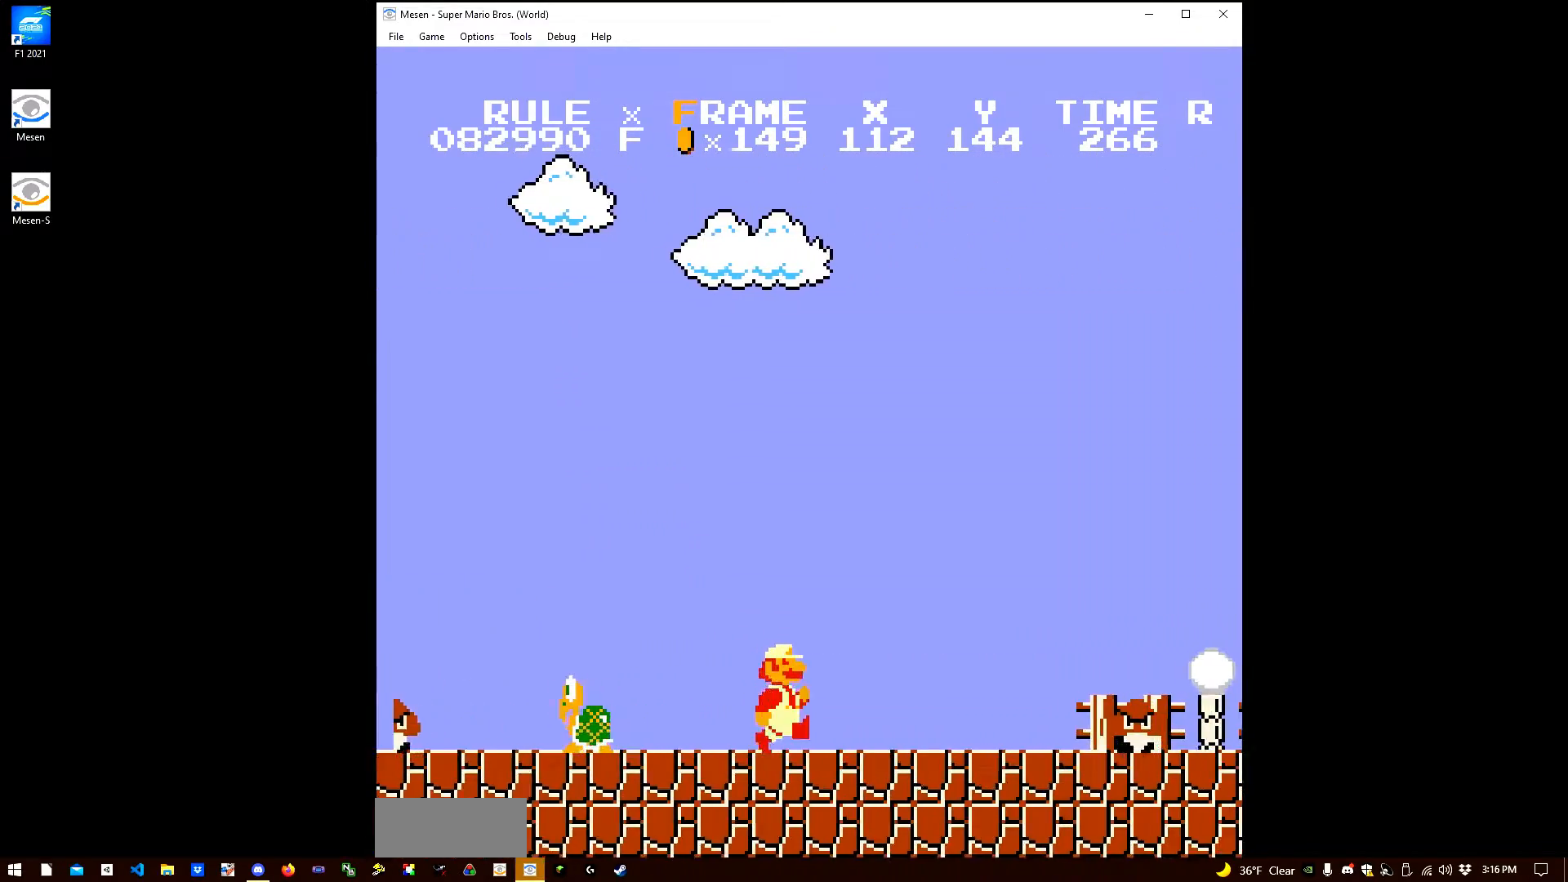
{"buttons": ["B", "DPAD_RIGHT"], "events": [[300, "A", "down"], [417, "A", "up"]]}
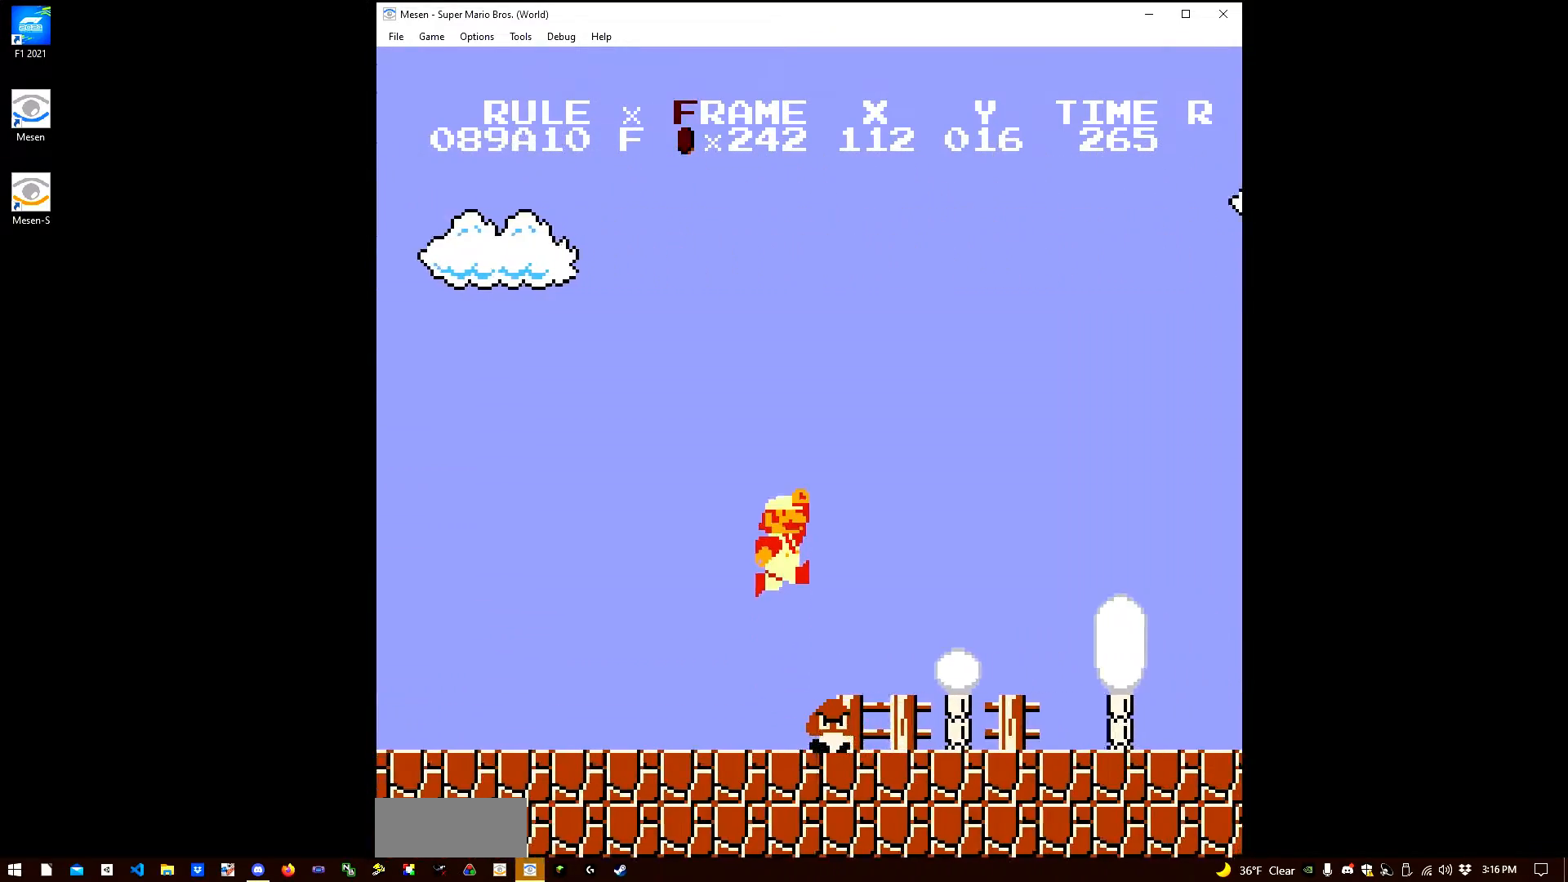
{"buttons": ["B", "DPAD_RIGHT"], "events": []}
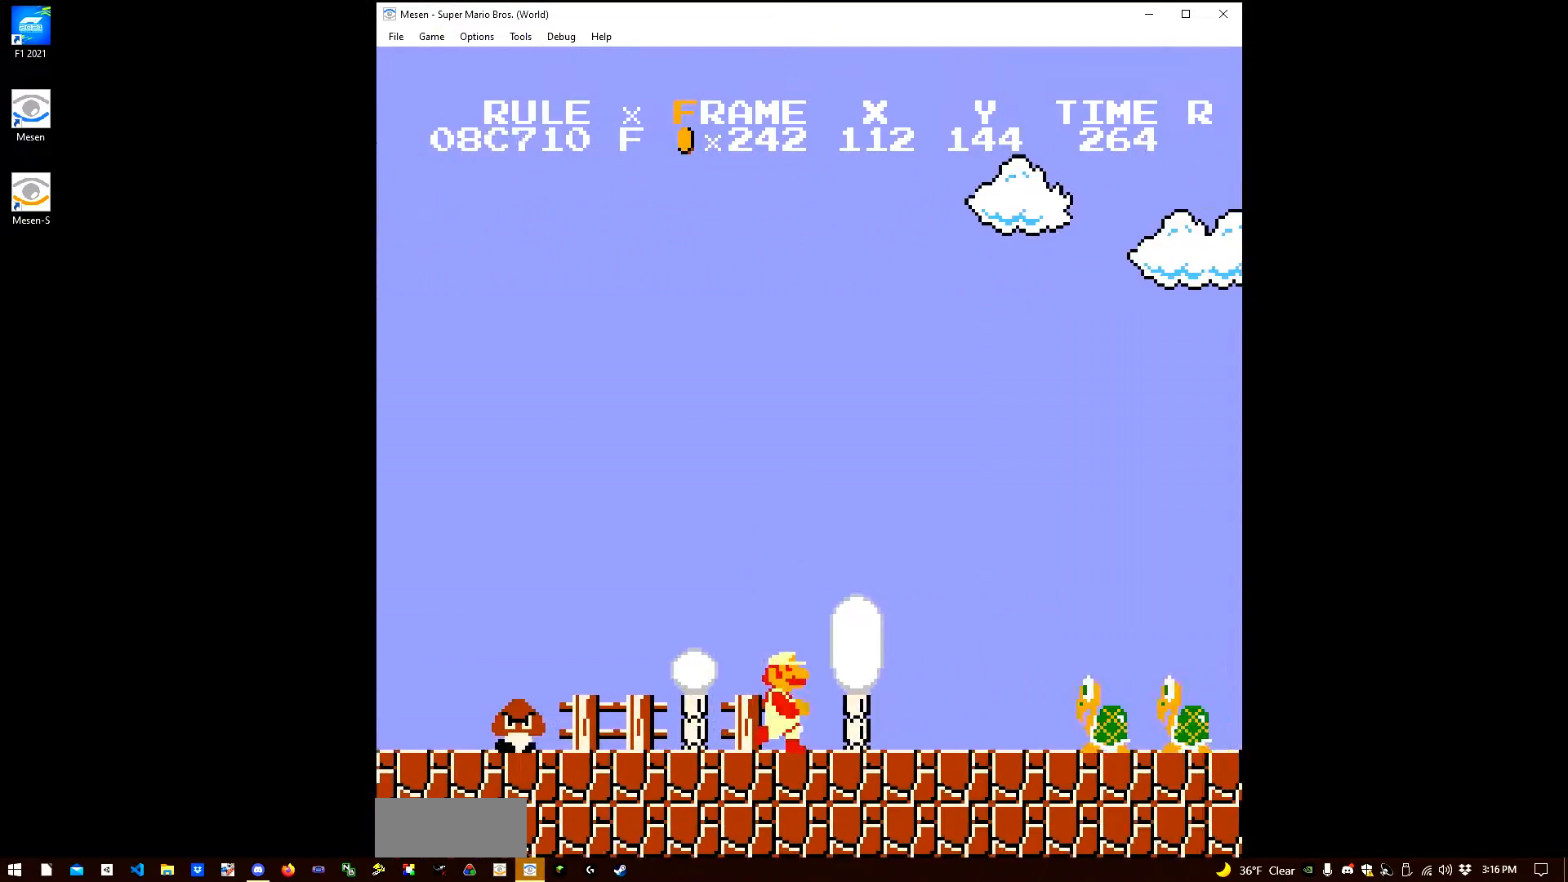
{"buttons": ["A", "B", "DPAD_RIGHT"], "events": [[333, "A", "down"]]}
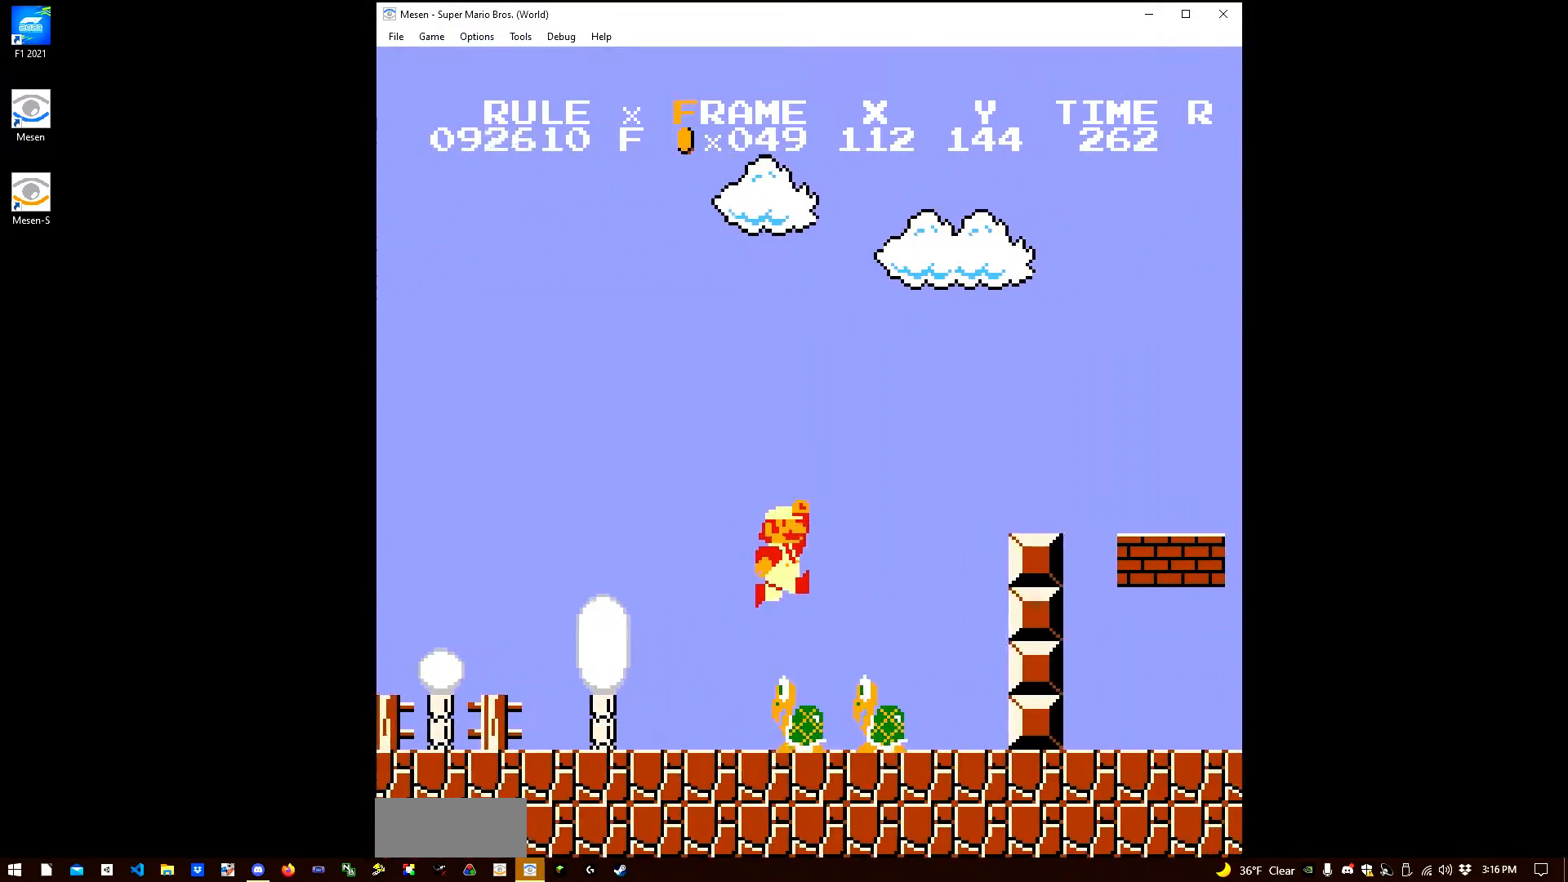
{"buttons": ["B", "DPAD_RIGHT"], "events": [[300, "A", "up"]]}
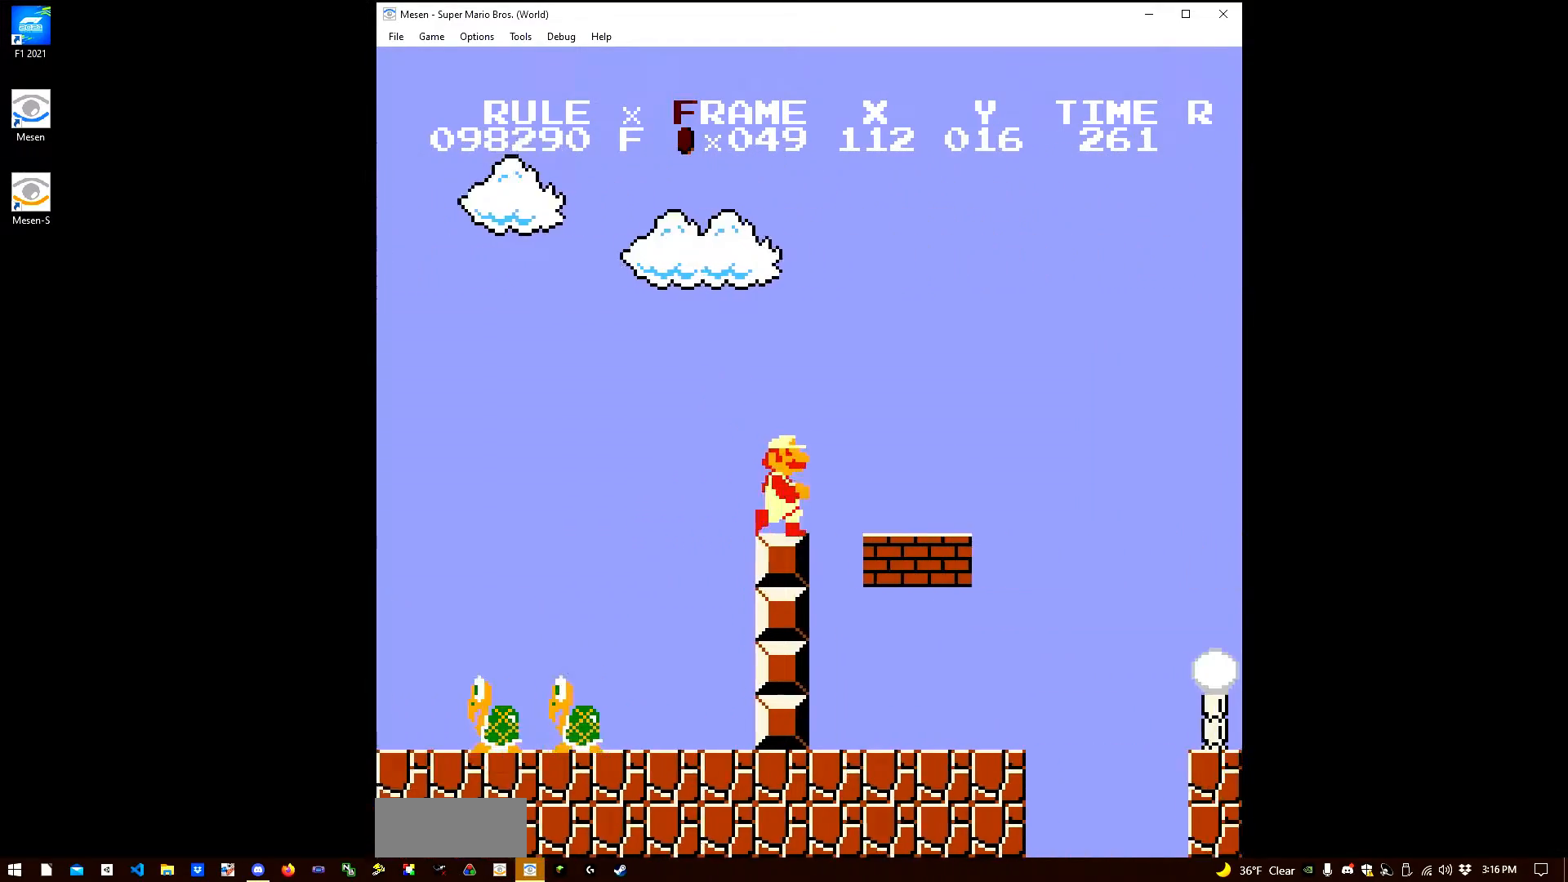
{"buttons": ["A", "B", "DPAD_RIGHT"], "events": [[67, "A", "down"]]}
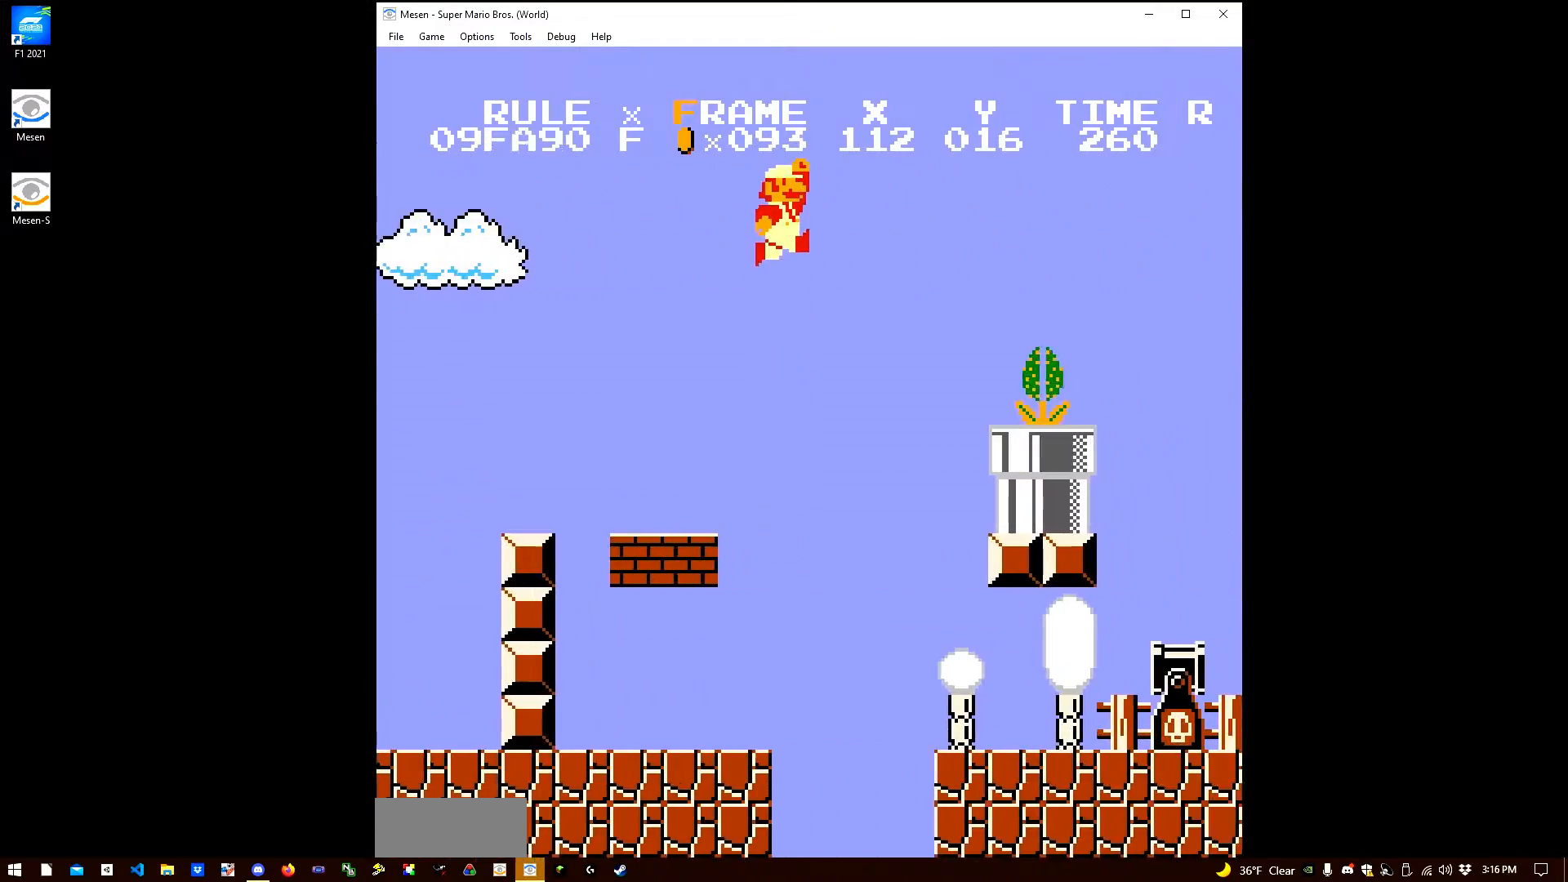
{"buttons": ["A", "B", "DPAD_RIGHT"], "events": [[133, "A", "up"], [417, "A", "down"]]}
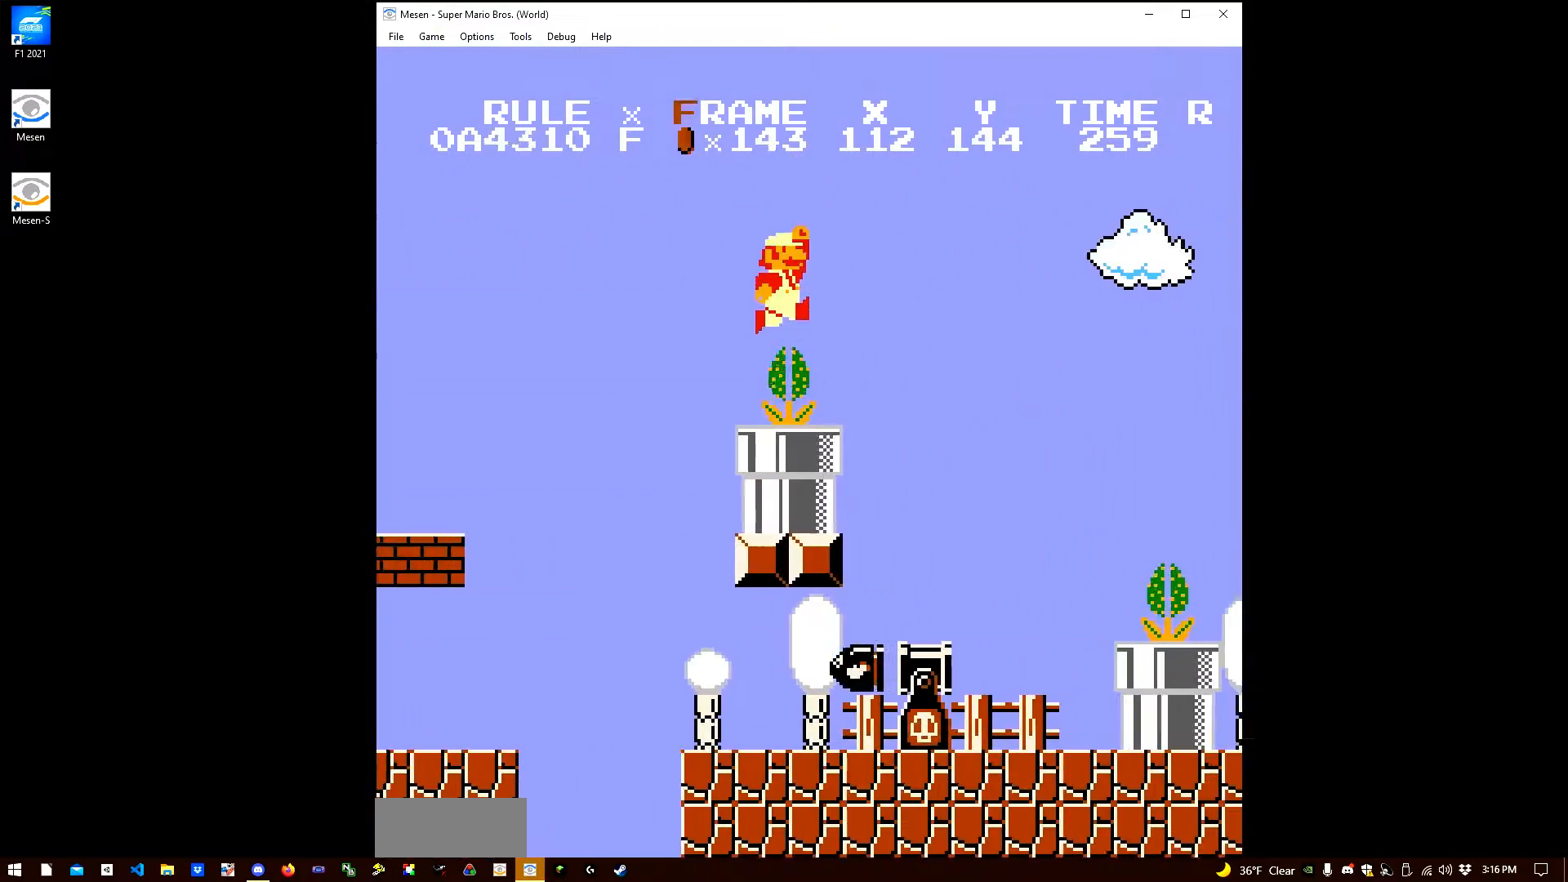
{"buttons": ["A", "B", "DPAD_RIGHT"], "events": []}
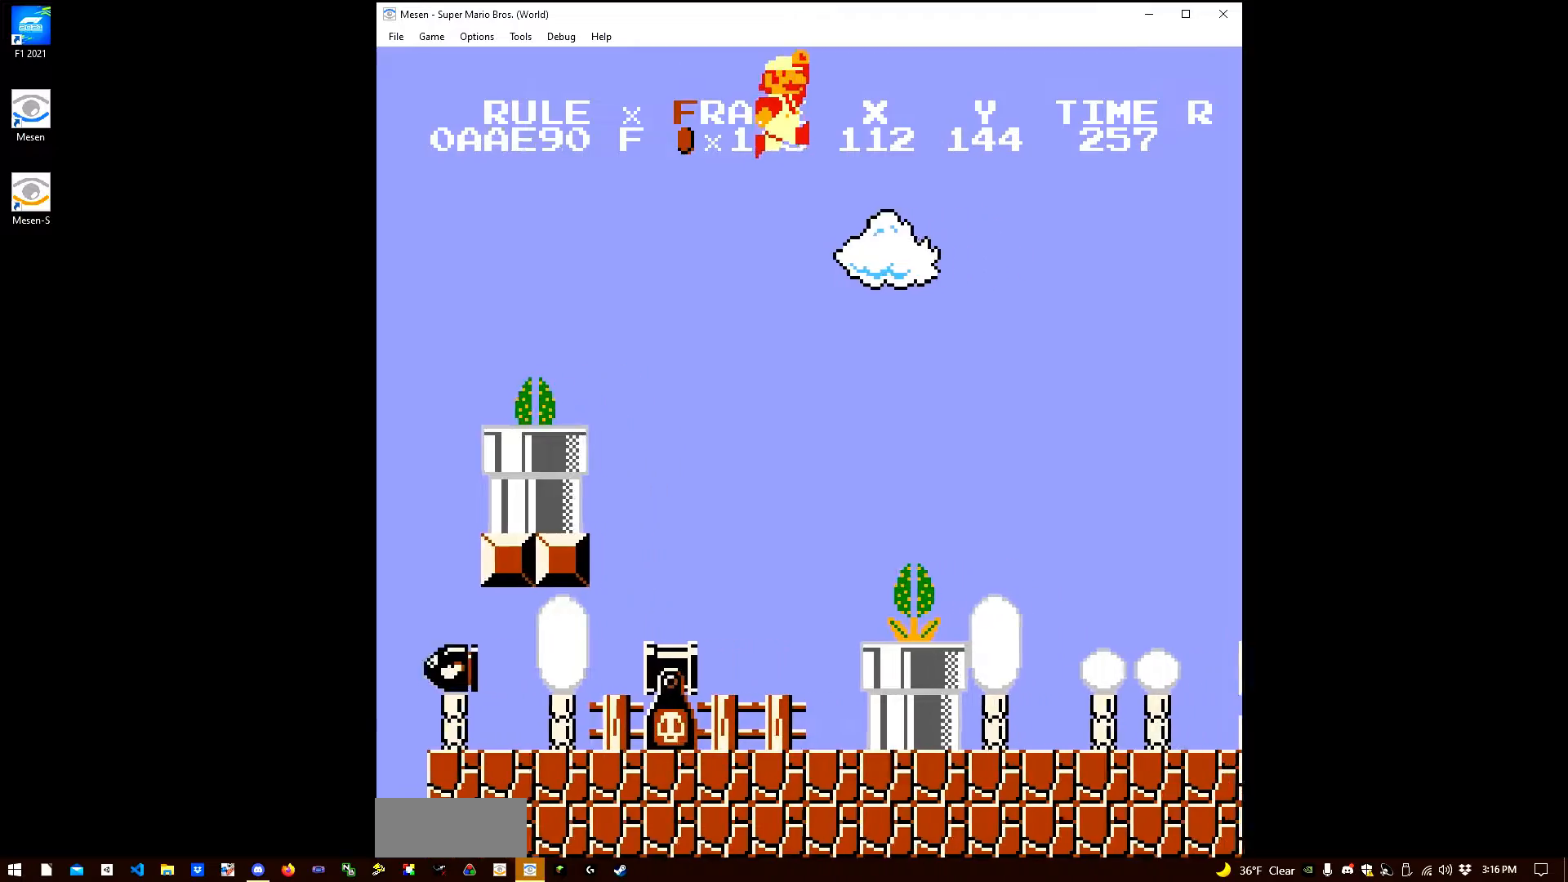
{"buttons": ["B", "DPAD_RIGHT"], "events": [[183, "A", "up"]]}
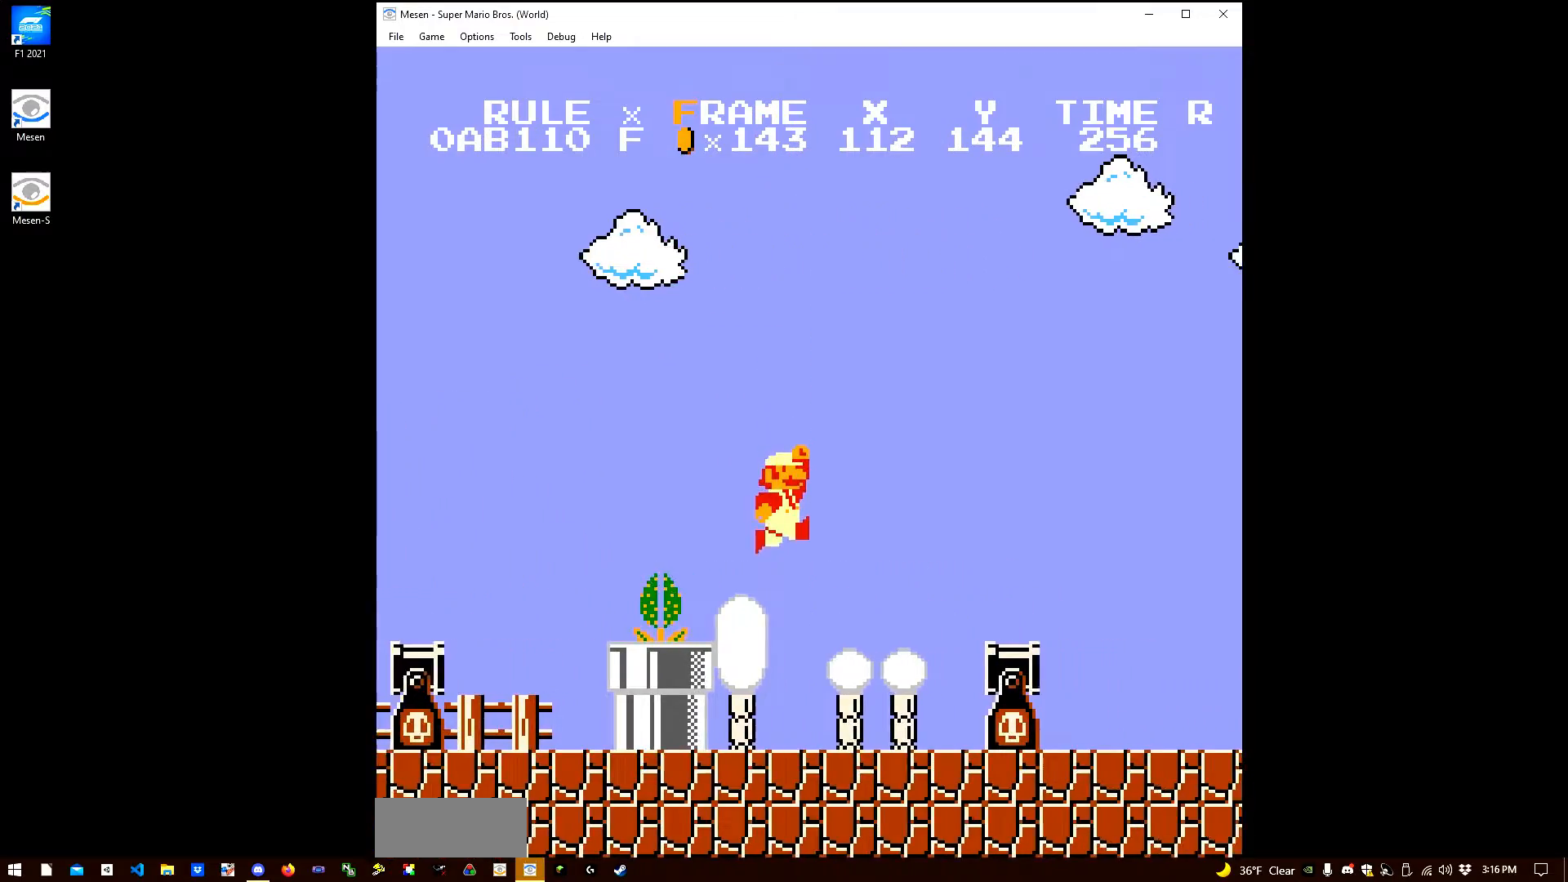
{"buttons": ["B", "DPAD_RIGHT"], "events": [[250, "A", "down"], [500, "A", "up"]]}
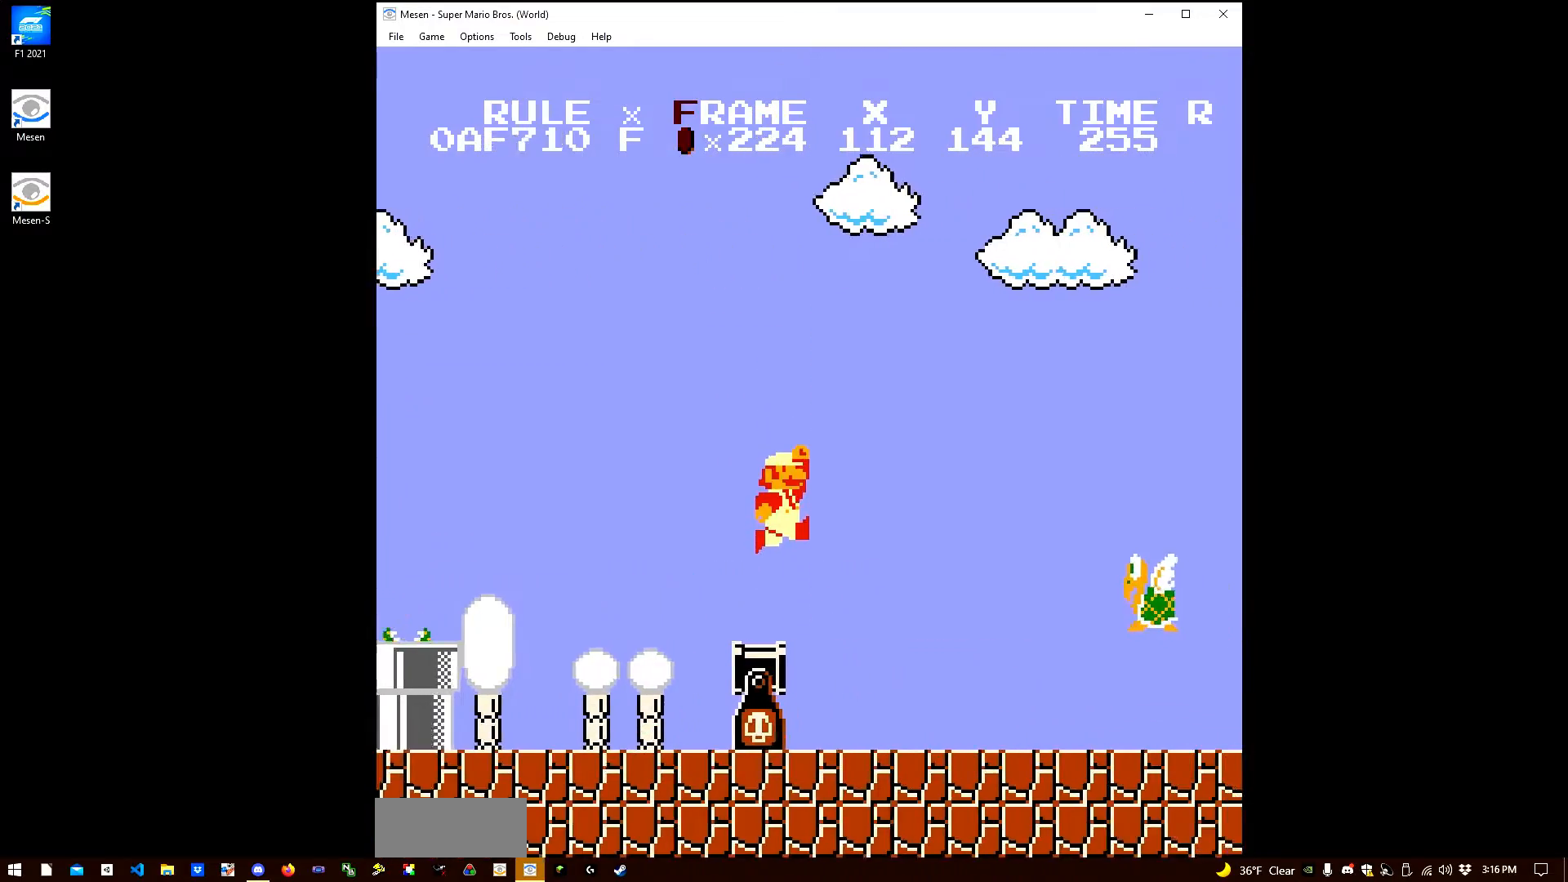
{"buttons": ["A", "B", "DPAD_RIGHT"], "events": [[433, "A", "down"]]}
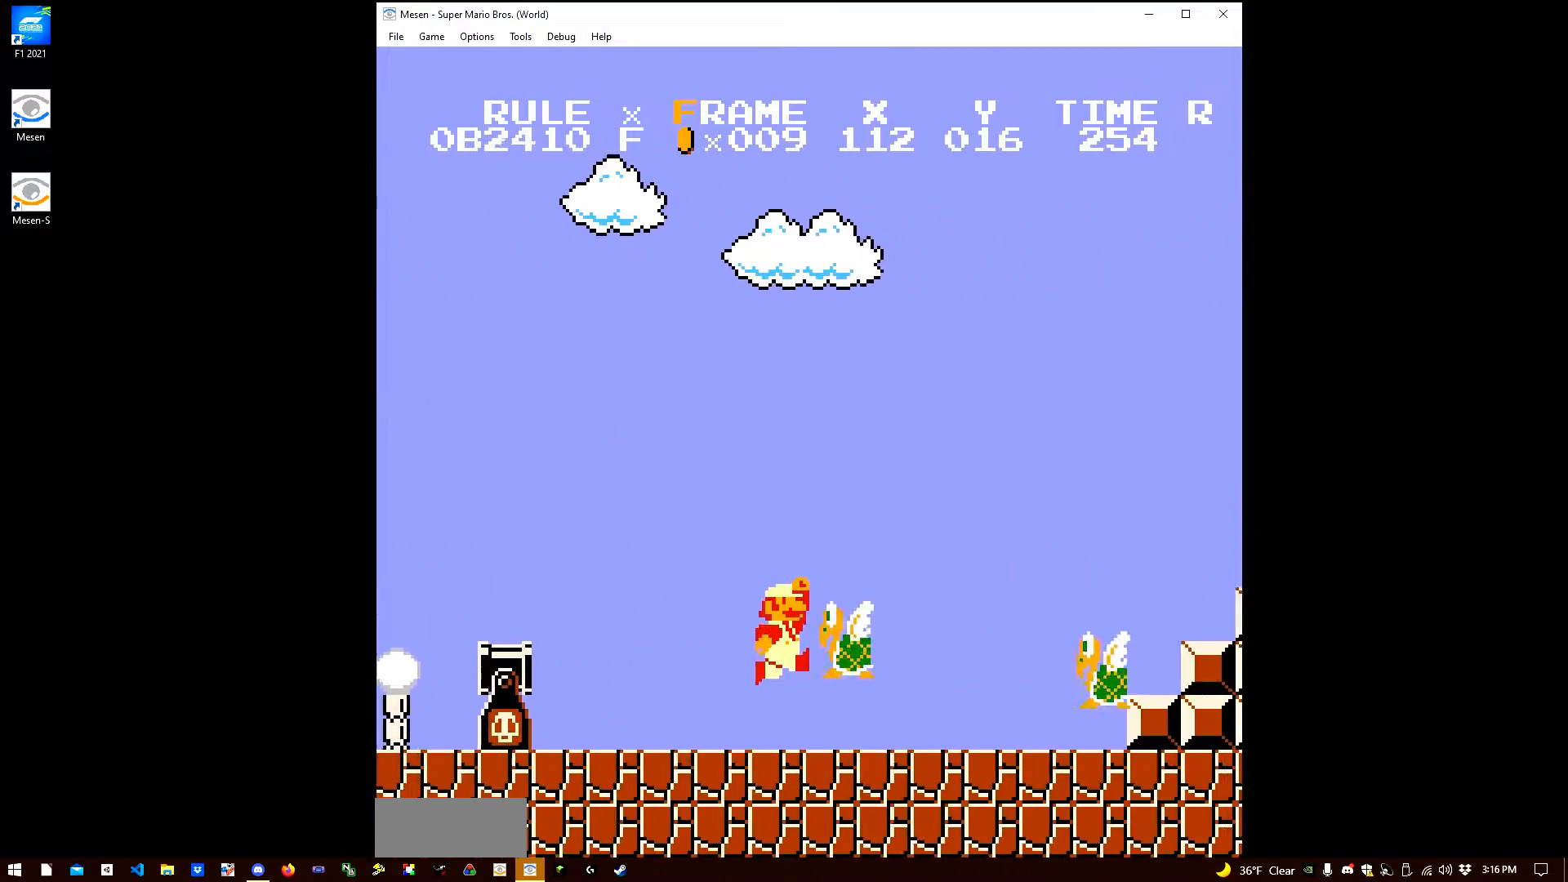
{"buttons": ["B", "DPAD_RIGHT"], "events": [[33, "A", "up"]]}
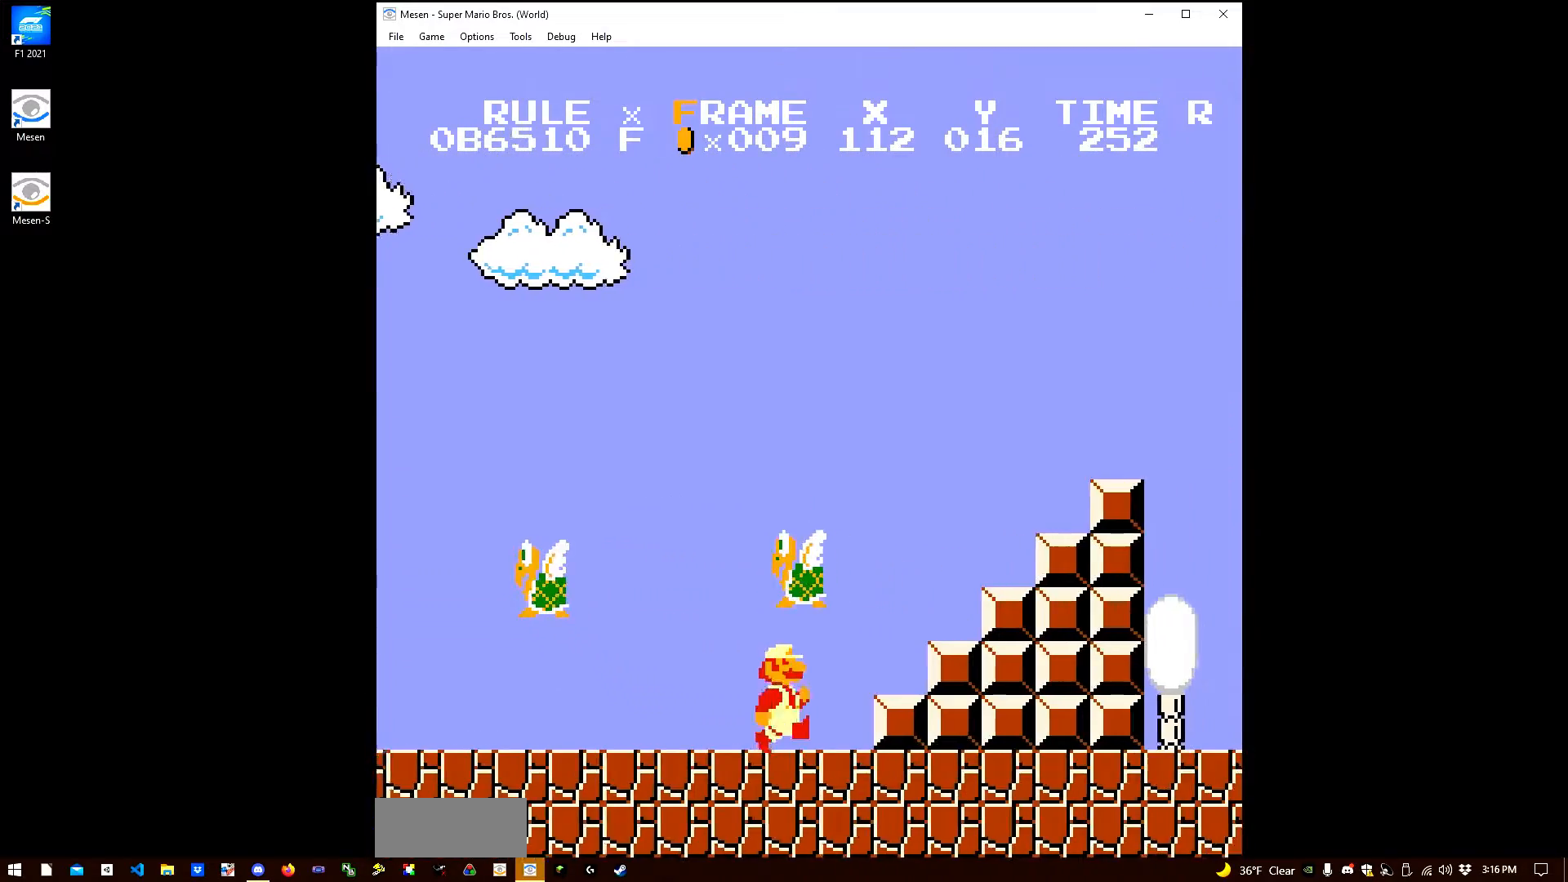
{"buttons": ["A", "B", "DPAD_RIGHT"], "events": [[100, "A", "down"]]}
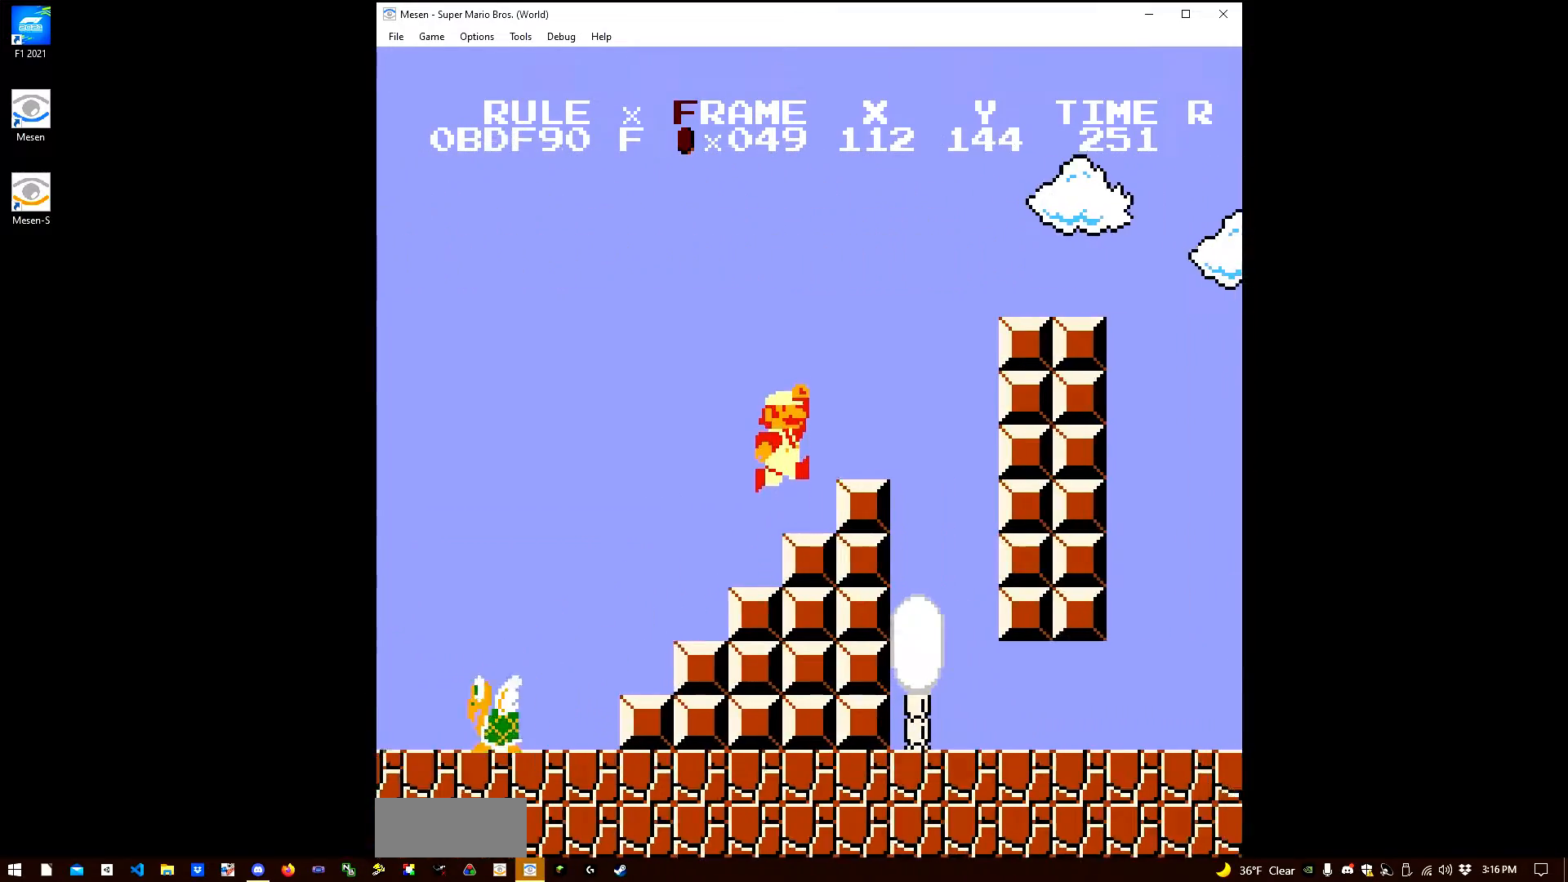
{"buttons": ["B", "DPAD_RIGHT"], "events": [[67, "A", "up"], [183, "A", "down"], [383, "A", "up"]]}
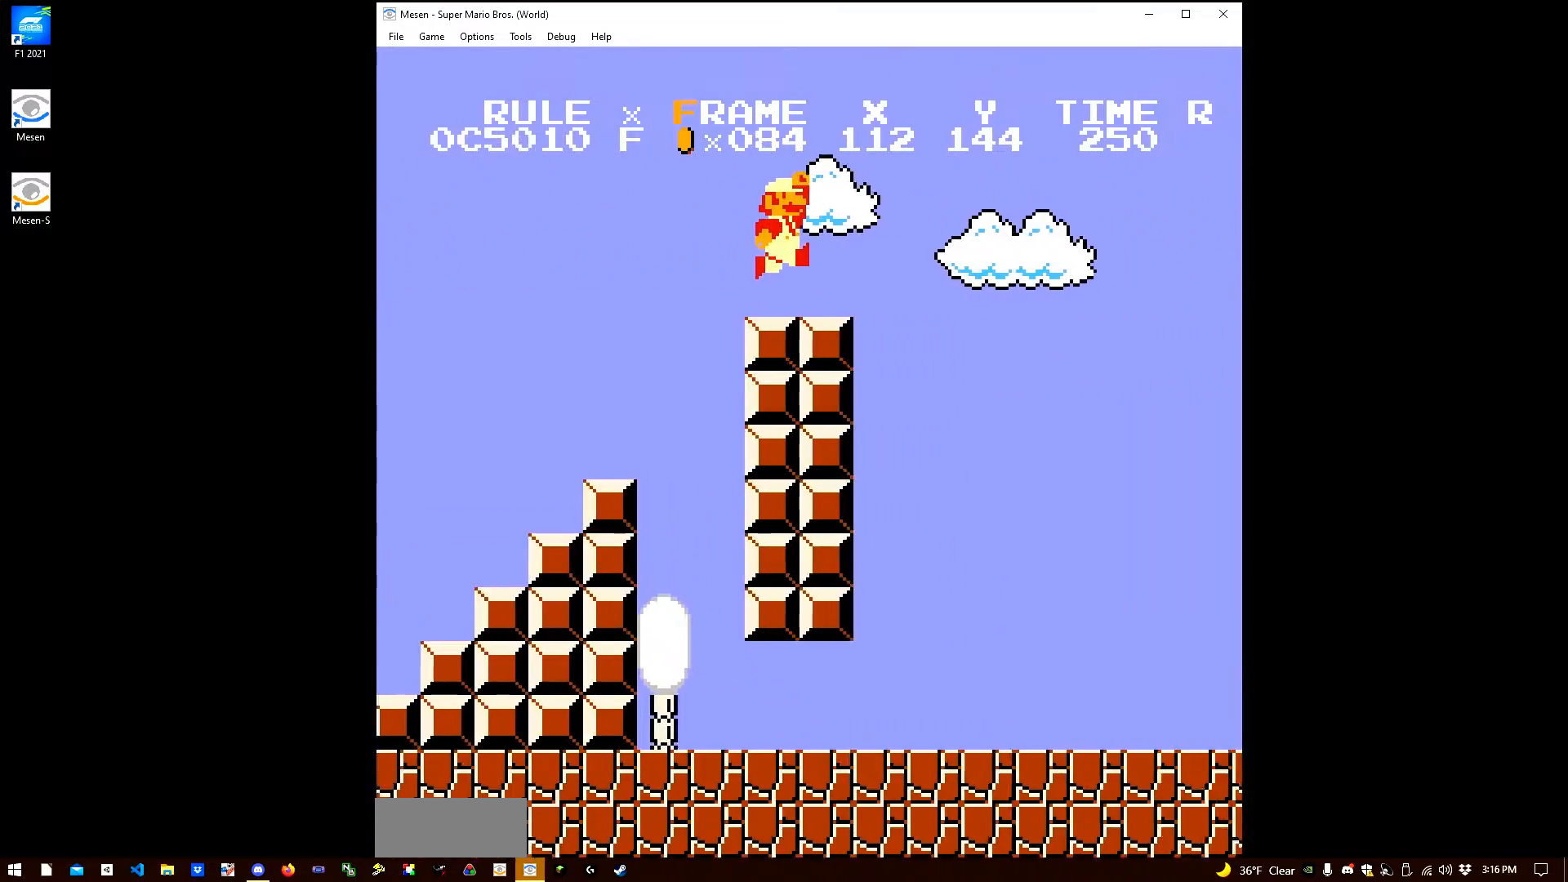
{"buttons": ["A", "B", "DPAD_RIGHT"], "events": [[167, "A", "down"]]}
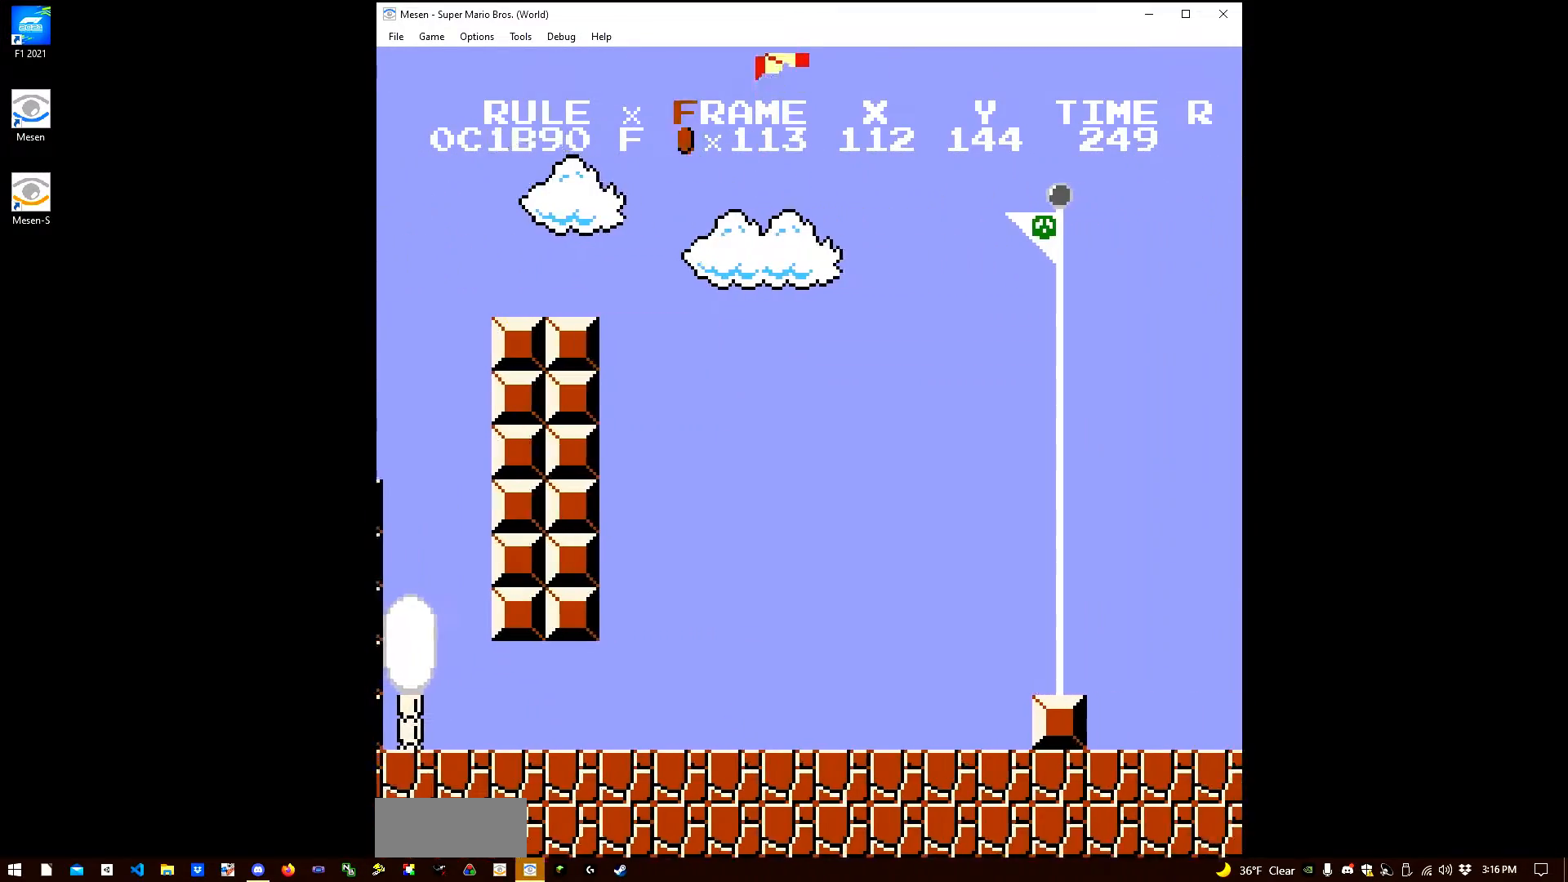
{"buttons": ["A", "DPAD_RIGHT"], "events": [[467, "B", "up"]]}
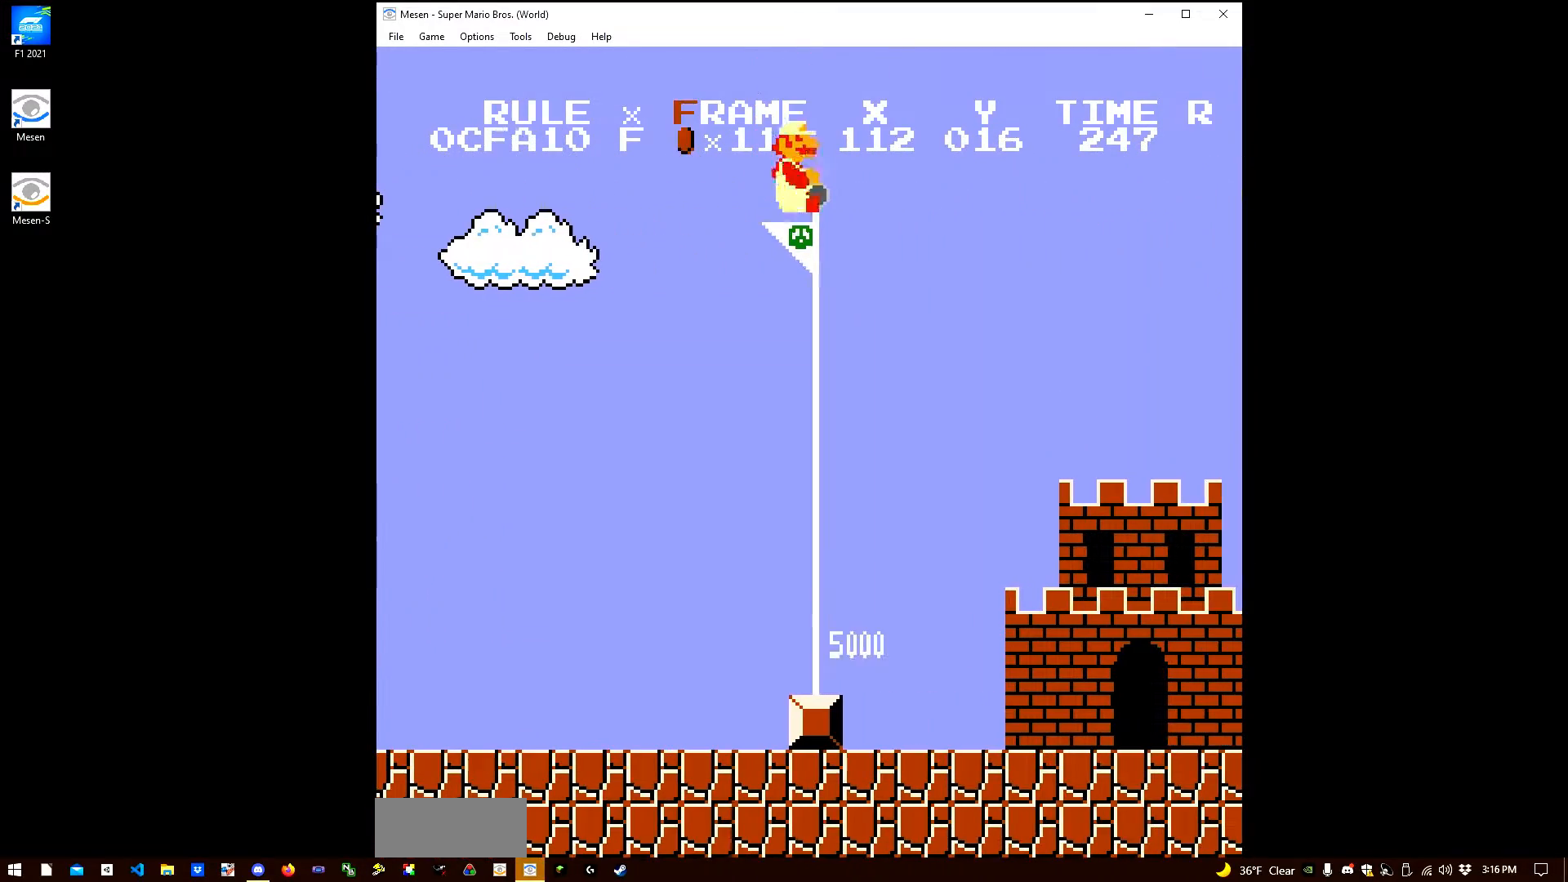
{"buttons": [], "events": [[67, "A", "up"], [167, "DPAD_RIGHT", "up"]]}